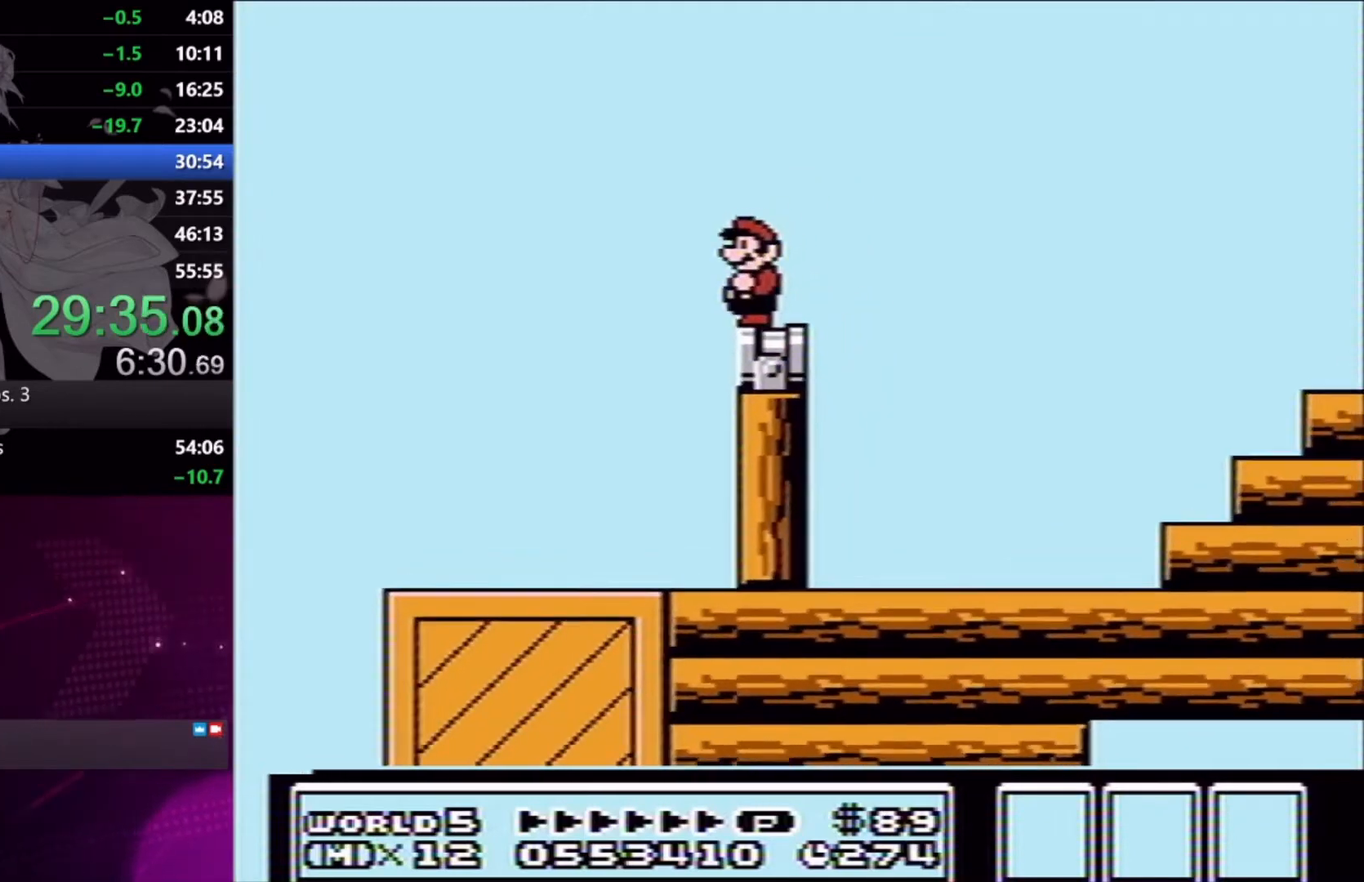
Gameplay with a controller (Xbox layout); each line is a JSON object with the inputs held at the frame after it. "events" lists button and stick changes between this image and that frame as [ms after this image, input, new state], when the widget could be followed in between. Not read: L3 R2 R3 left_stick.
{"buttons": ["X"], "right_stick": "center", "events": [[33, "DPAD_LEFT", "down"], [100, "DPAD_LEFT", "up"], [100, "X", "down"]]}
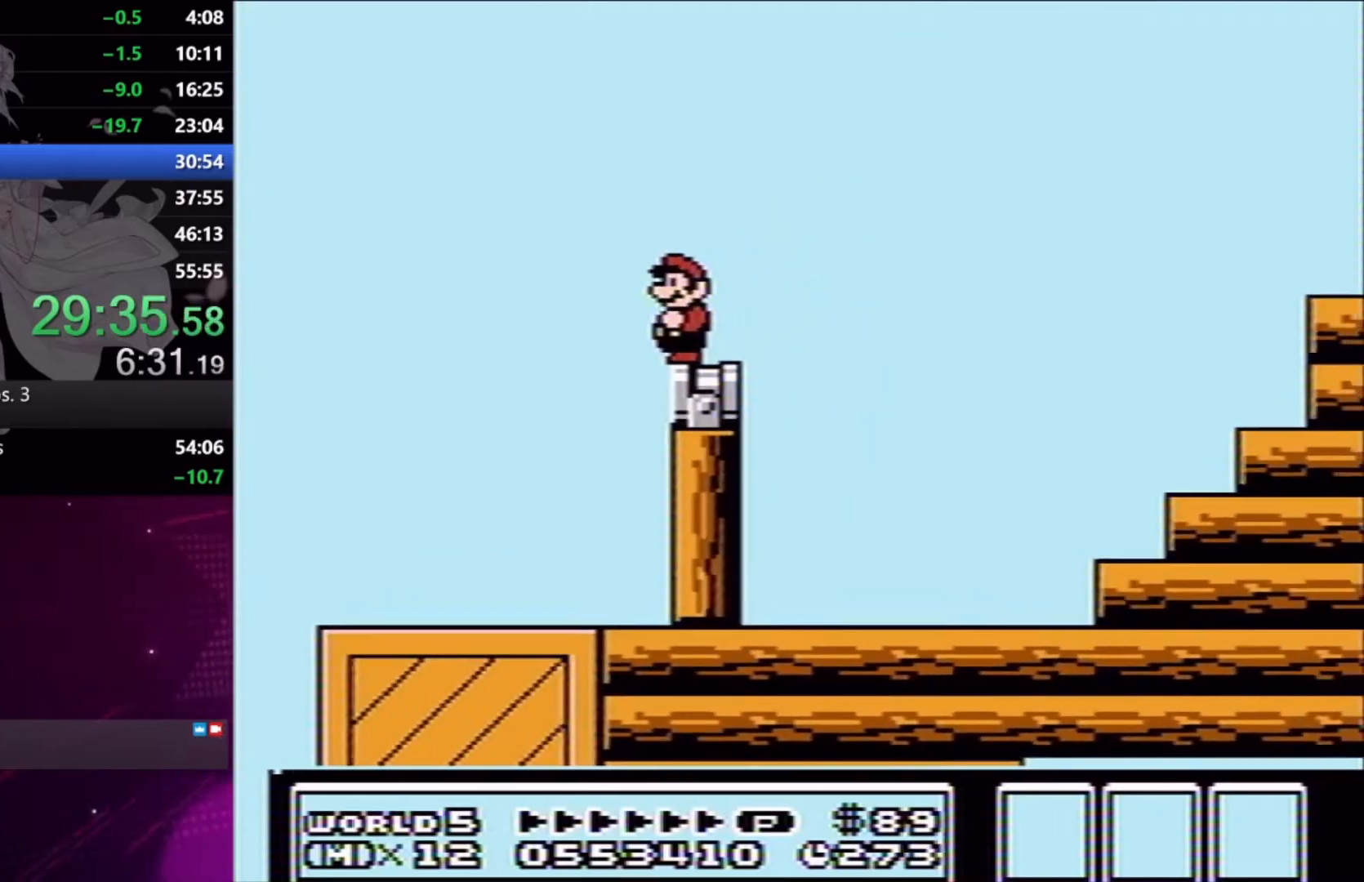
{"buttons": ["A", "X", "DPAD_RIGHT"], "right_stick": "center", "events": [[100, "DPAD_RIGHT", "down"], [333, "A", "down"]]}
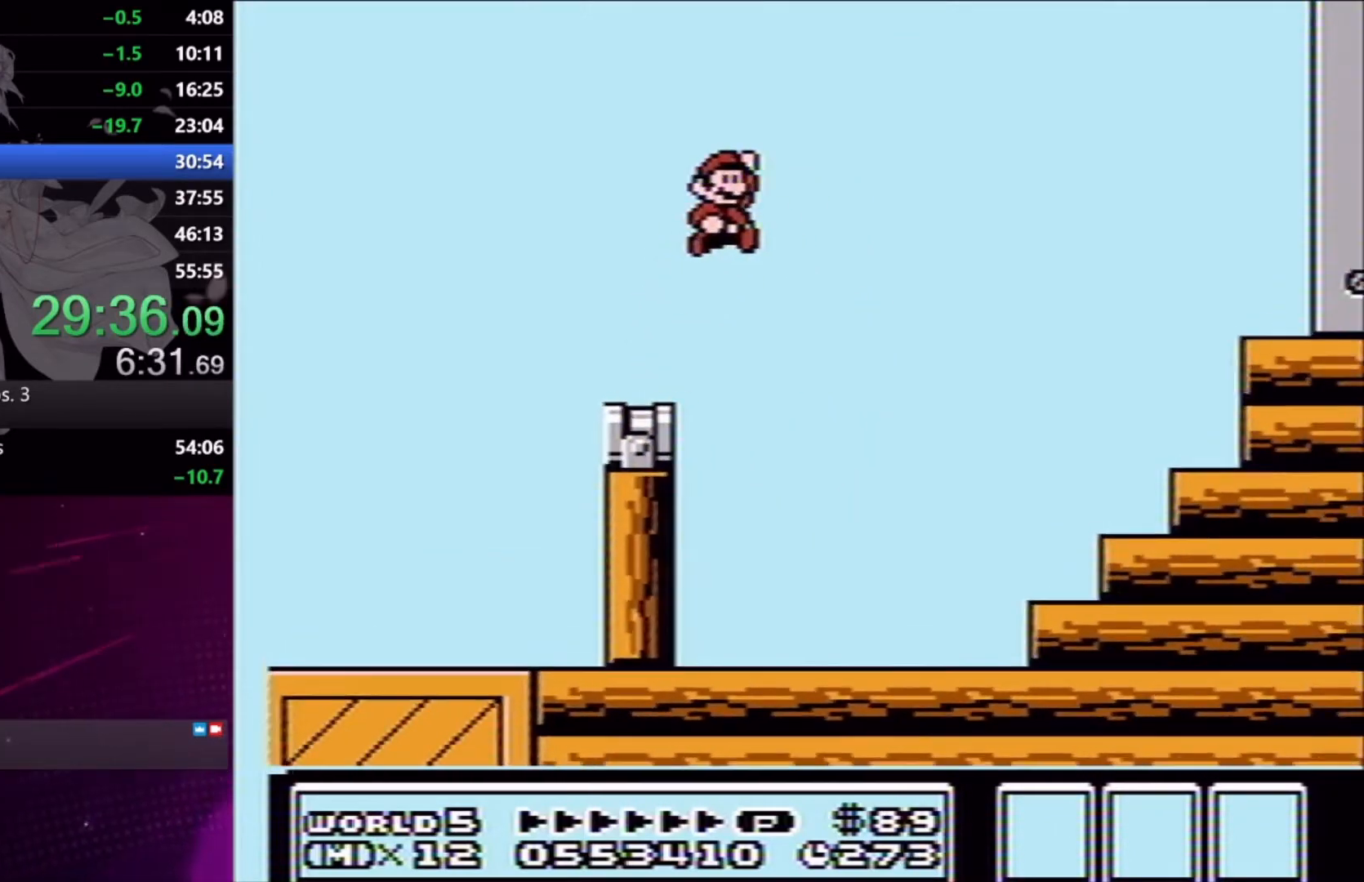
{"buttons": ["A", "X", "DPAD_RIGHT"], "right_stick": "center", "events": []}
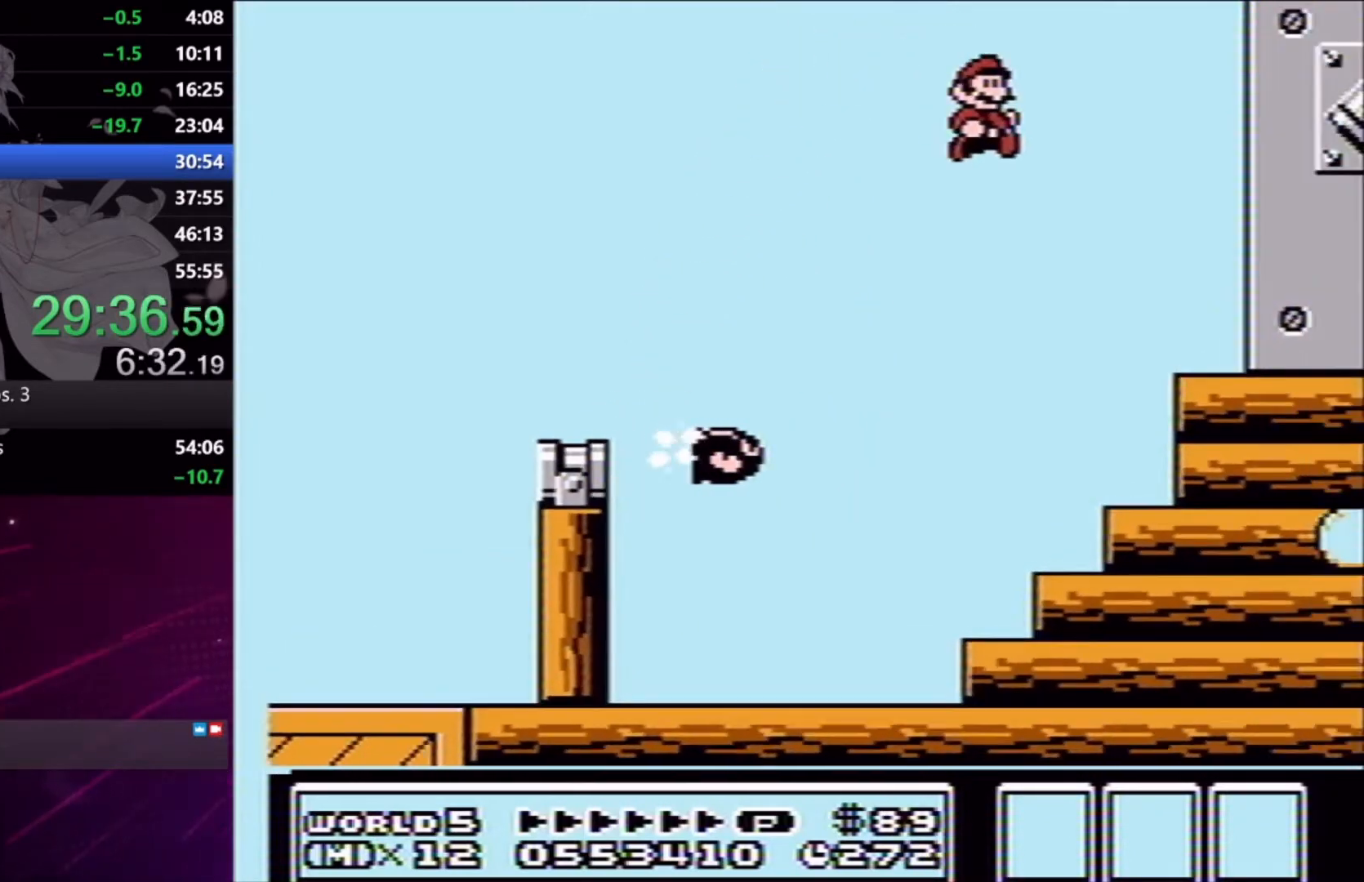
{"buttons": ["X", "DPAD_RIGHT"], "right_stick": "center", "events": [[133, "A", "up"]]}
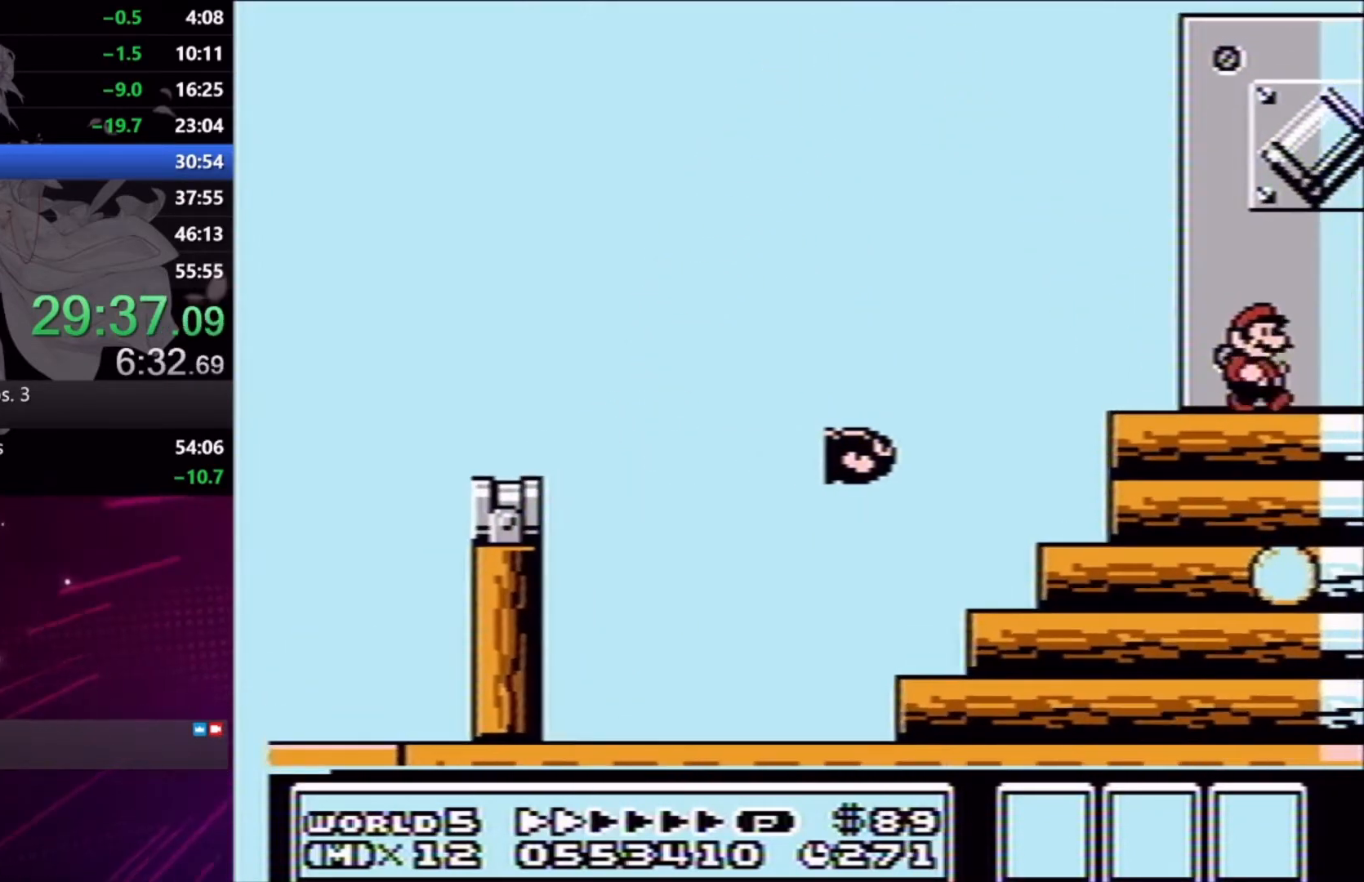
{"buttons": ["X", "DPAD_RIGHT"], "right_stick": "center", "events": []}
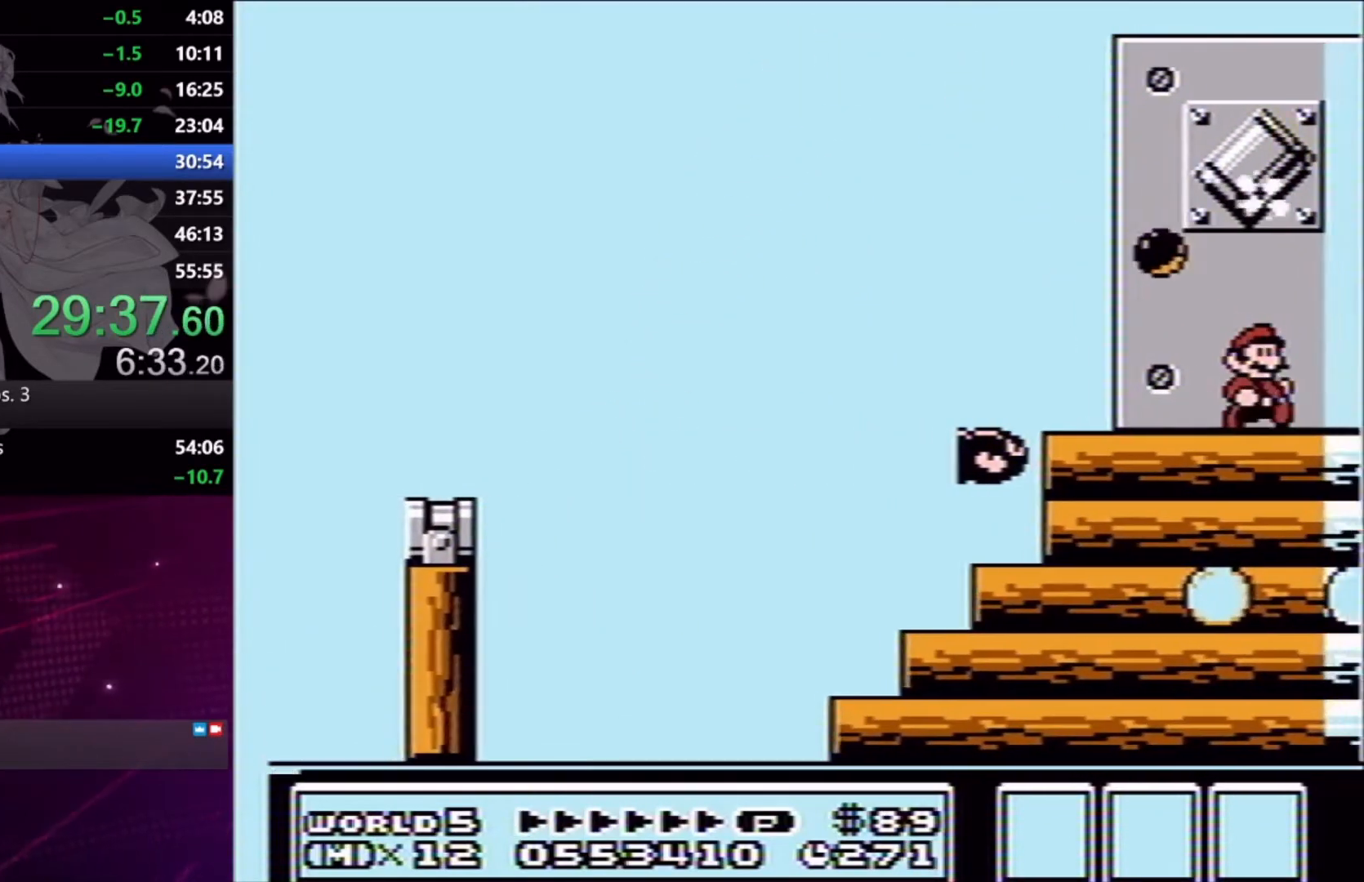
{"buttons": ["A", "X", "DPAD_RIGHT"], "right_stick": "center", "events": [[467, "A", "down"]]}
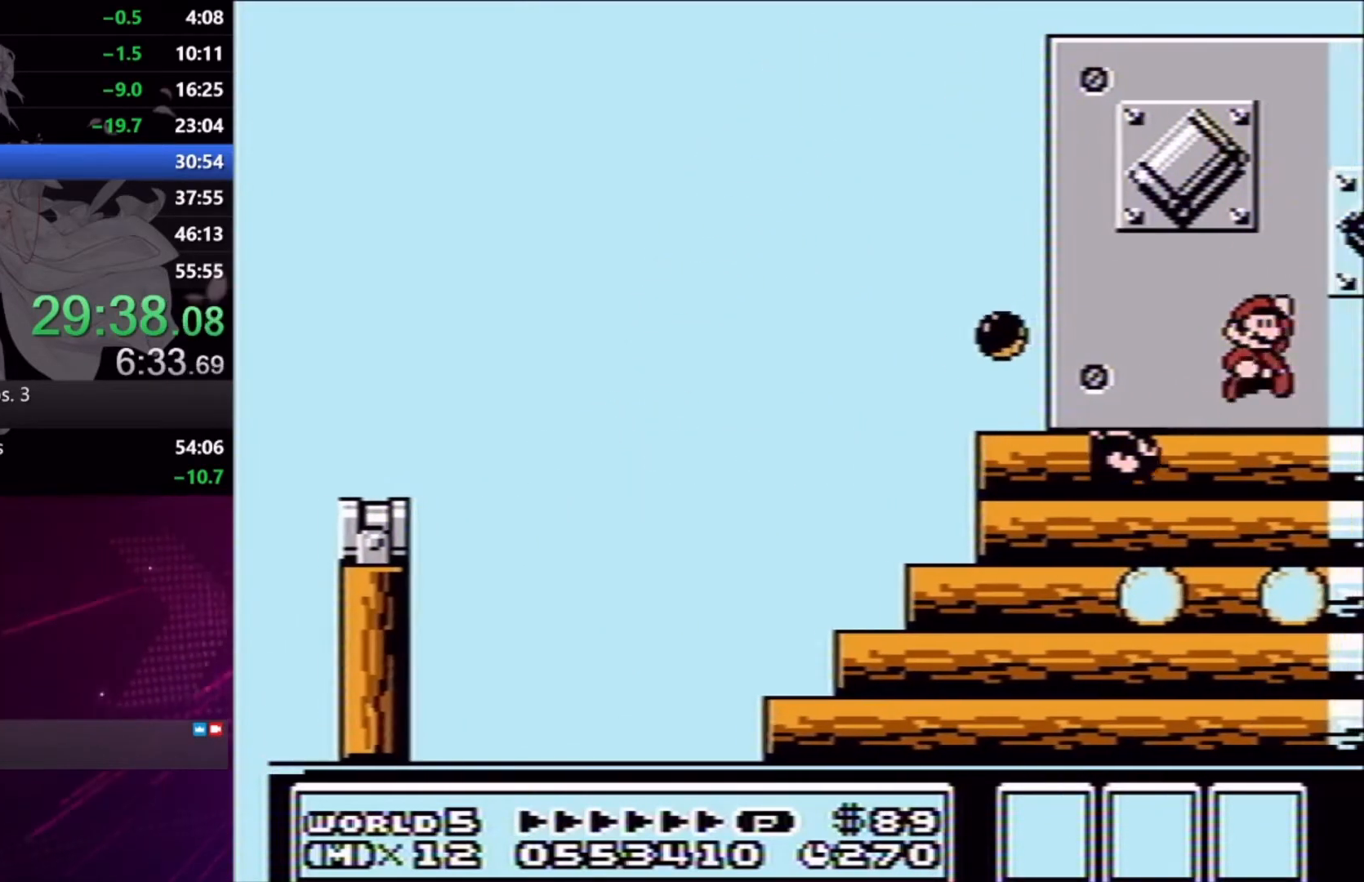
{"buttons": ["X", "DPAD_RIGHT"], "right_stick": "center", "events": [[367, "A", "up"]]}
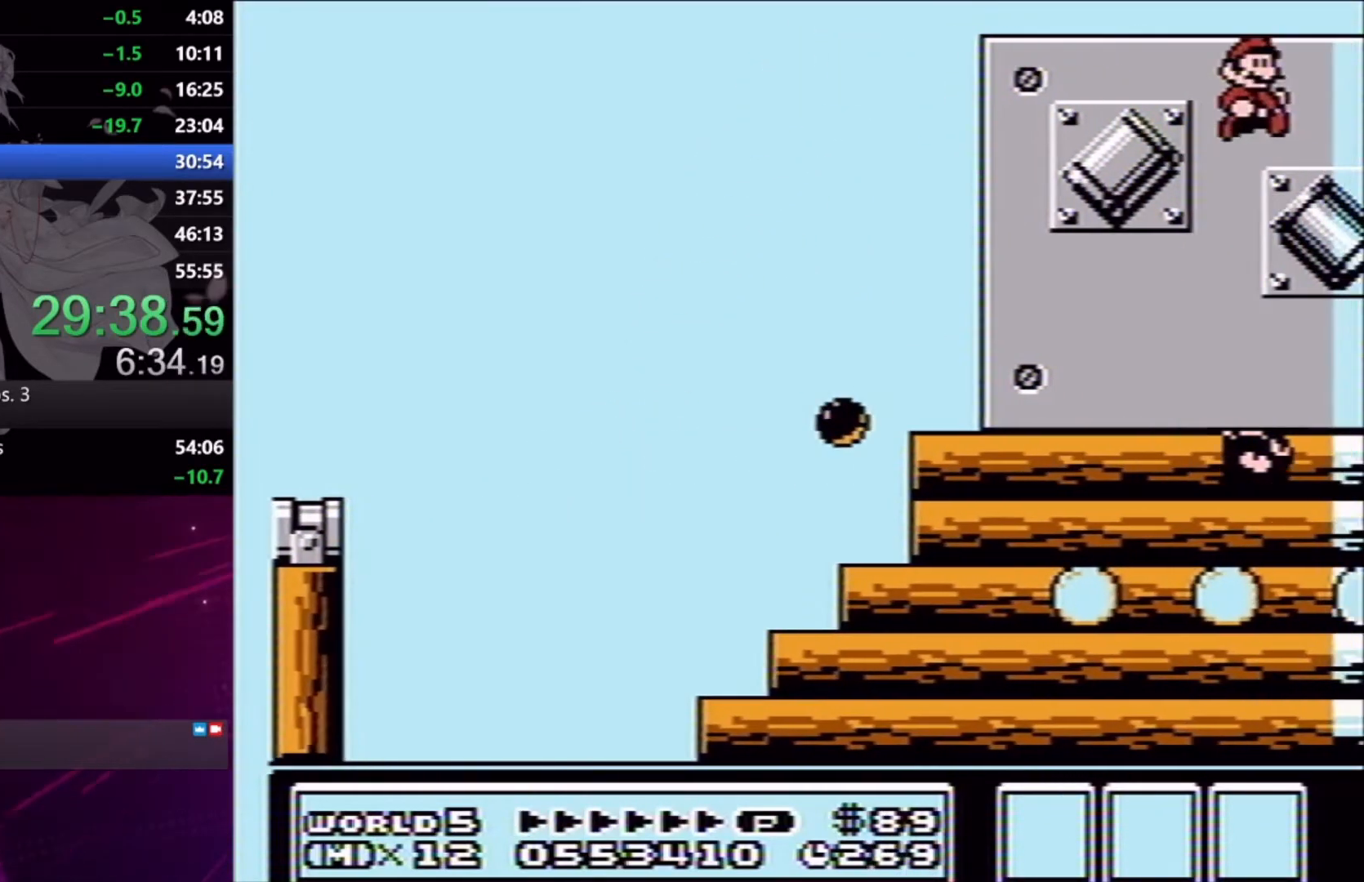
{"buttons": [], "right_stick": "center", "events": [[67, "DPAD_DOWN", "down"], [100, "DPAD_RIGHT", "up"], [133, "A", "down"], [300, "A", "up"], [300, "DPAD_DOWN", "up"], [500, "X", "up"]]}
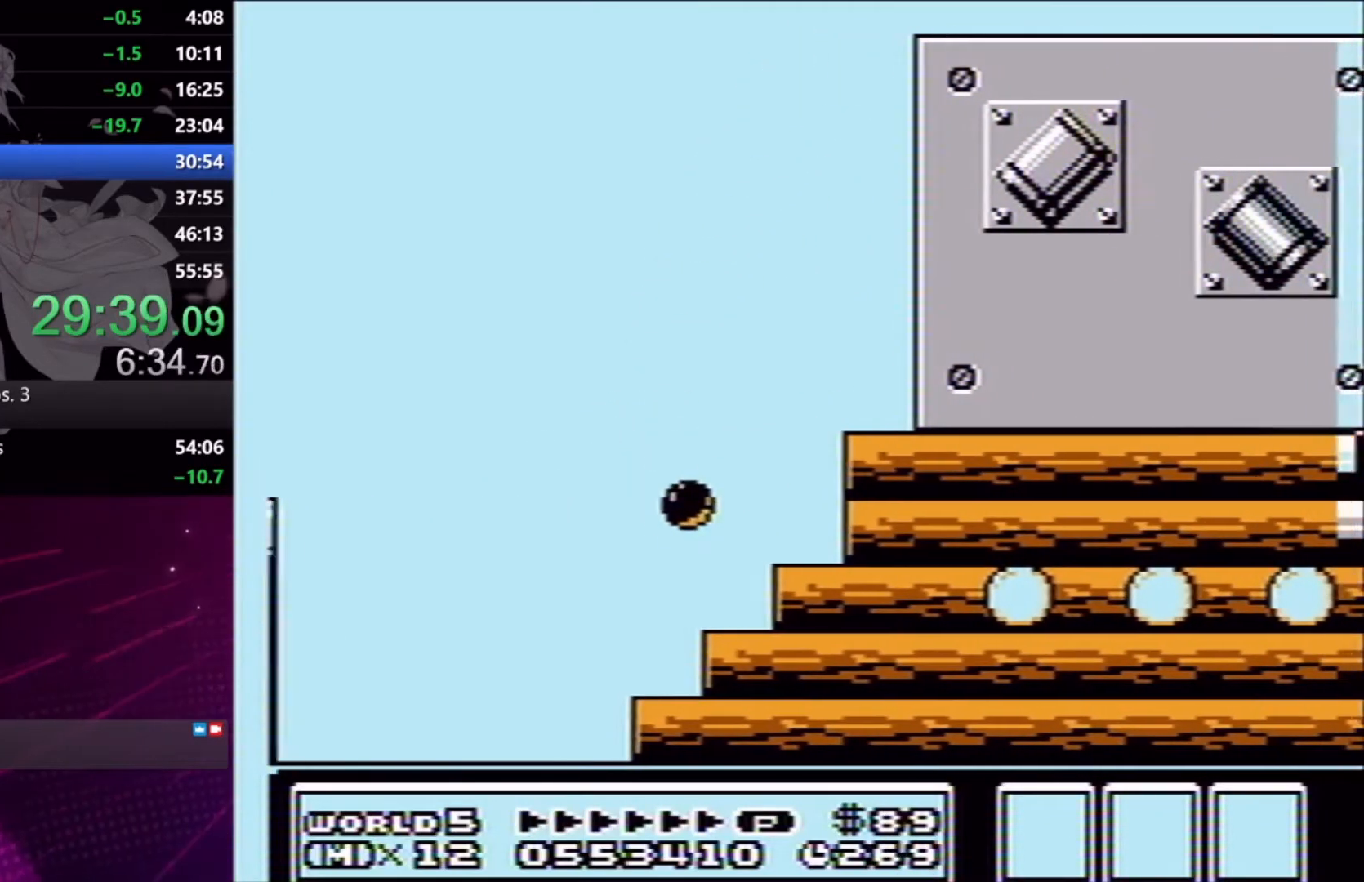
{"buttons": [], "right_stick": "center", "events": []}
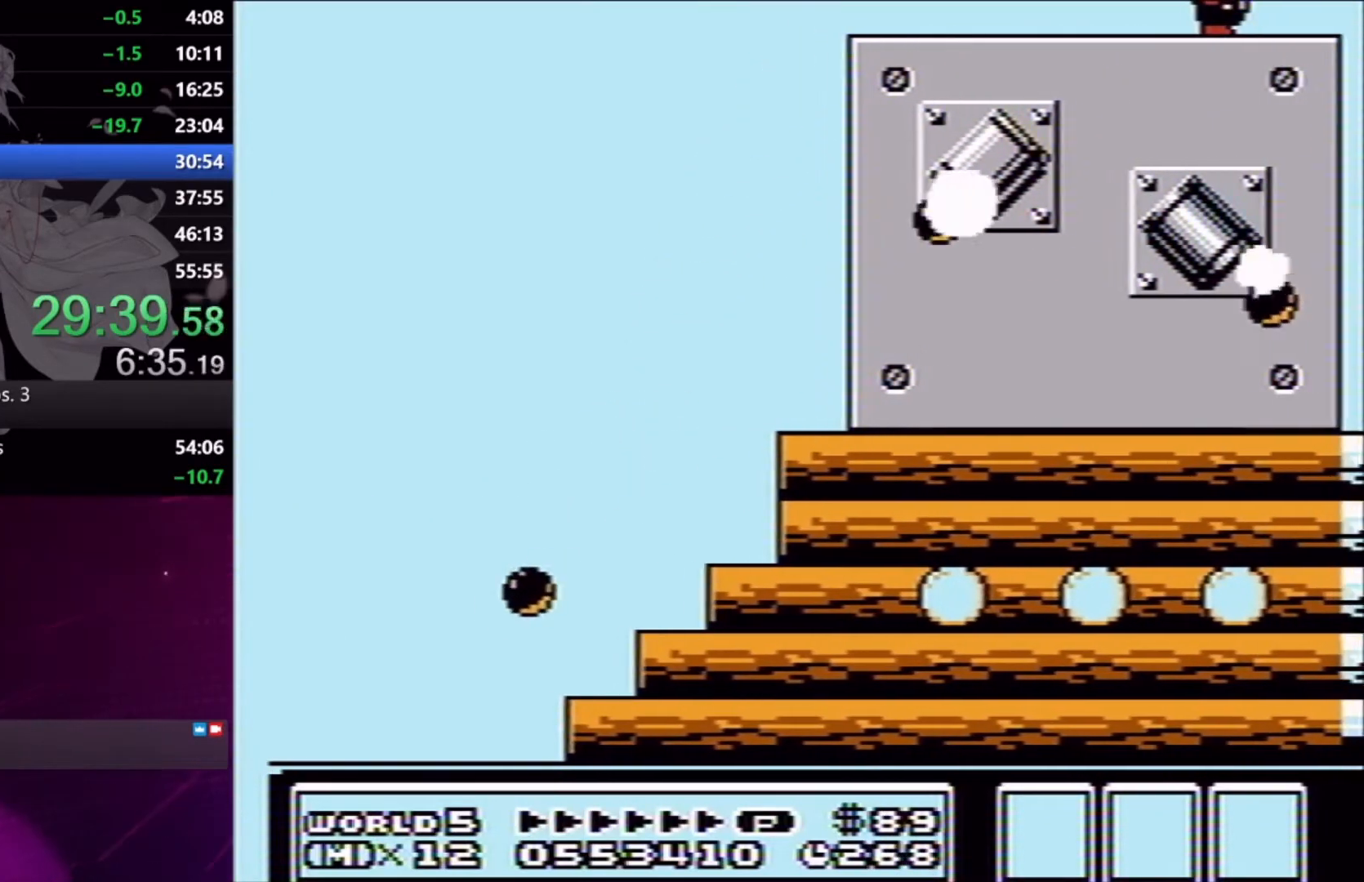
{"buttons": [], "right_stick": "center", "events": []}
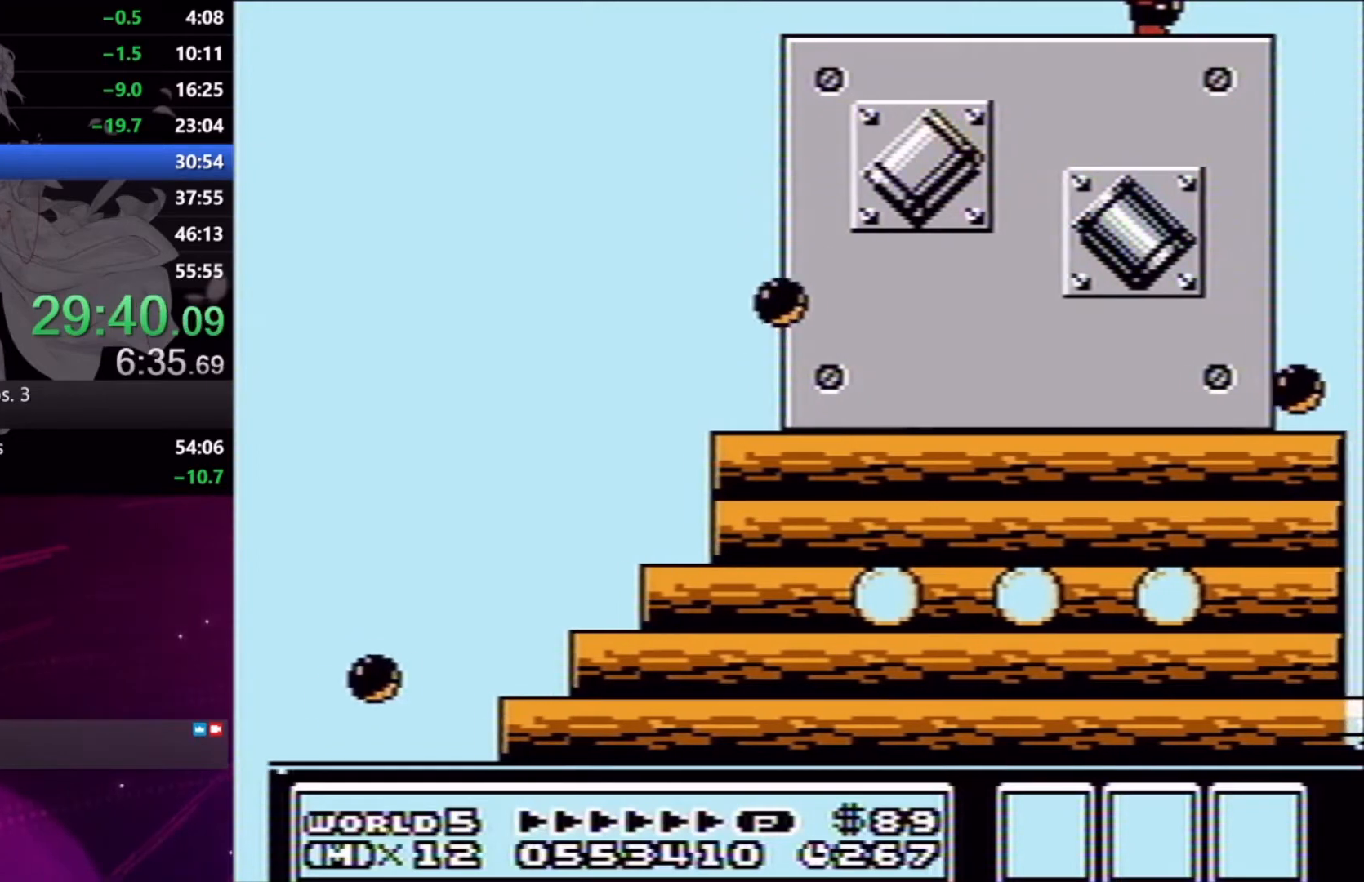
{"buttons": [], "right_stick": "center", "events": []}
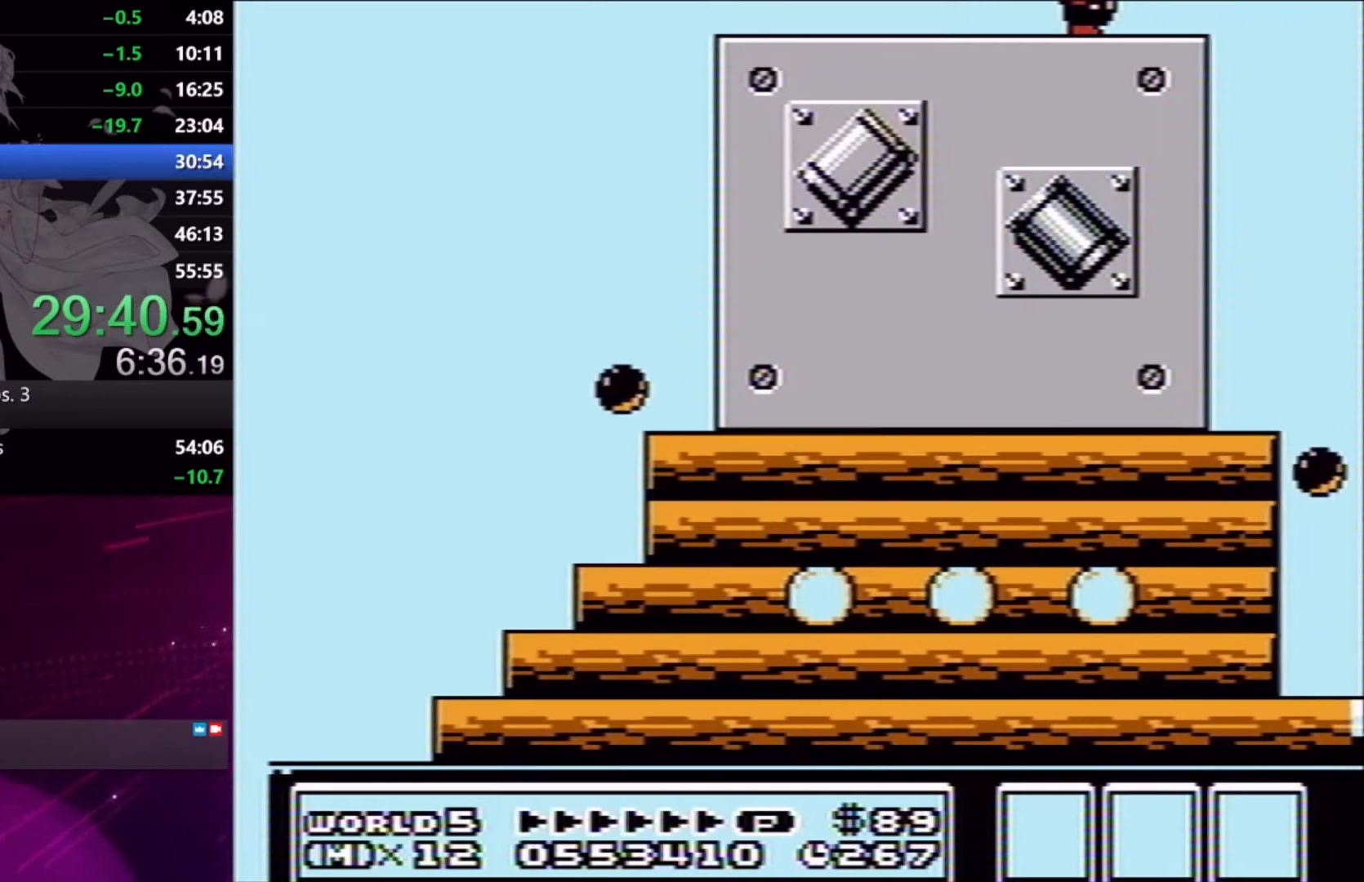
{"buttons": [], "right_stick": "center", "events": []}
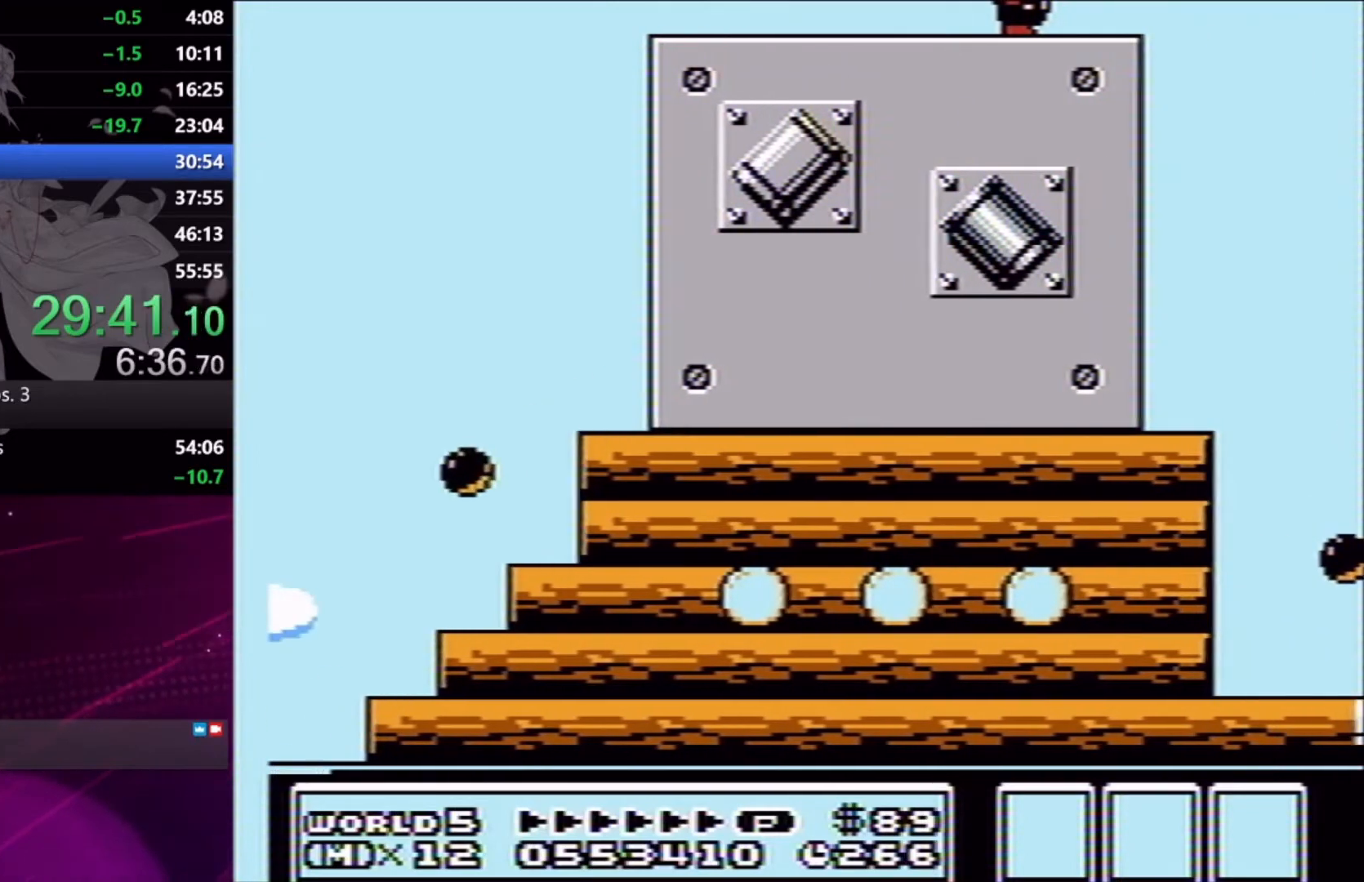
{"buttons": [], "right_stick": "center", "events": []}
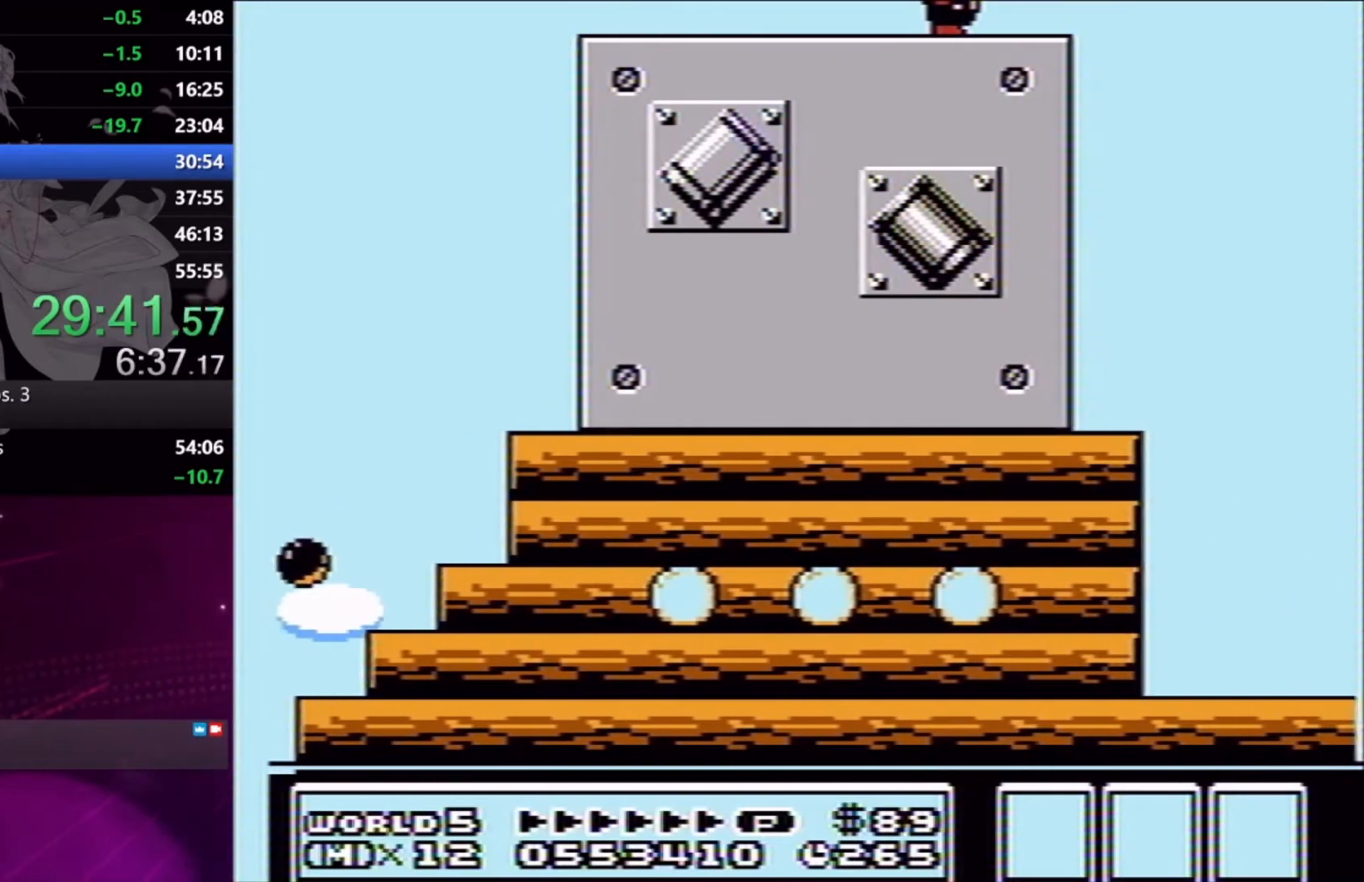
{"buttons": [], "right_stick": "center", "events": []}
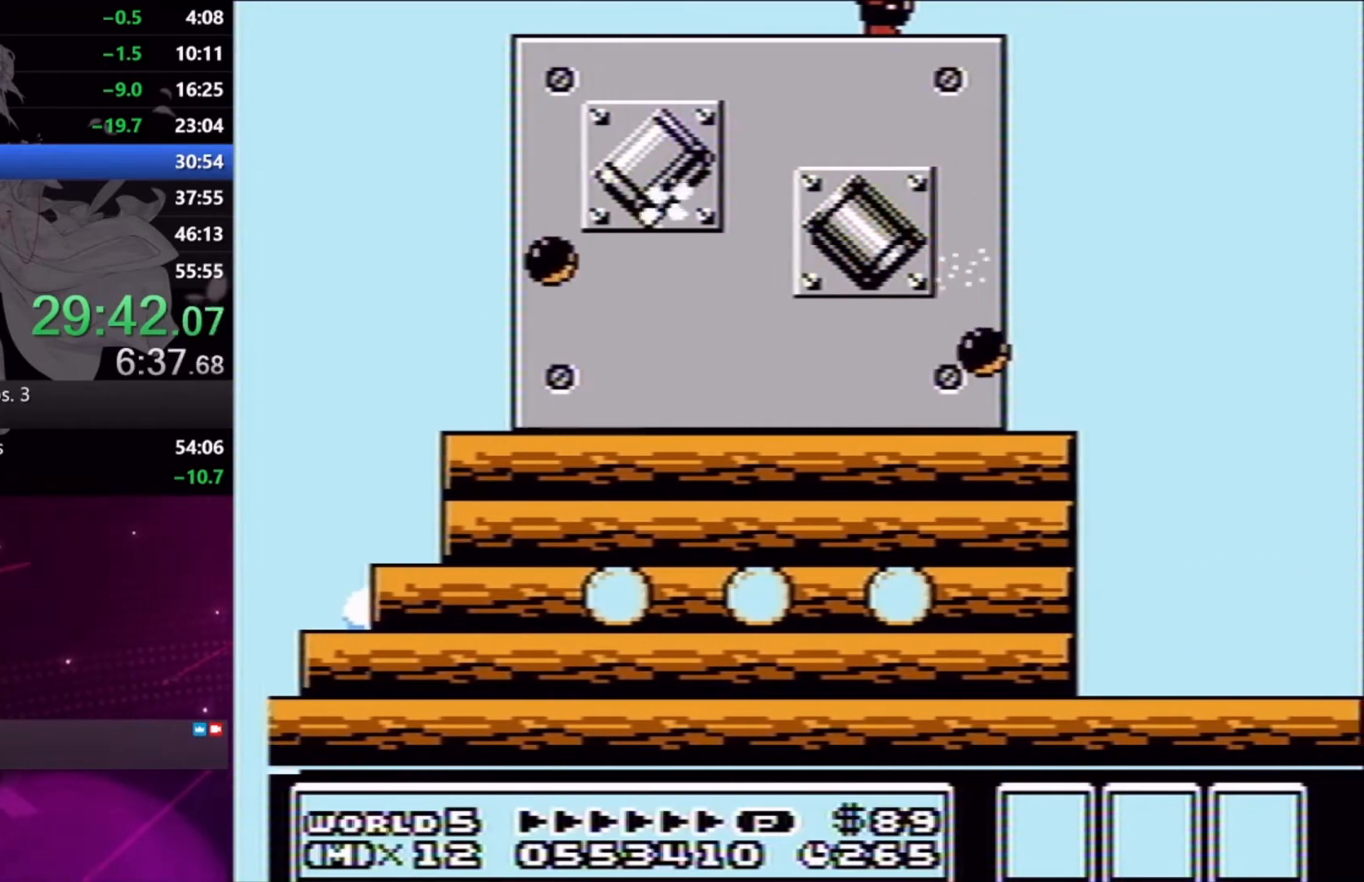
{"buttons": [], "right_stick": "center", "events": []}
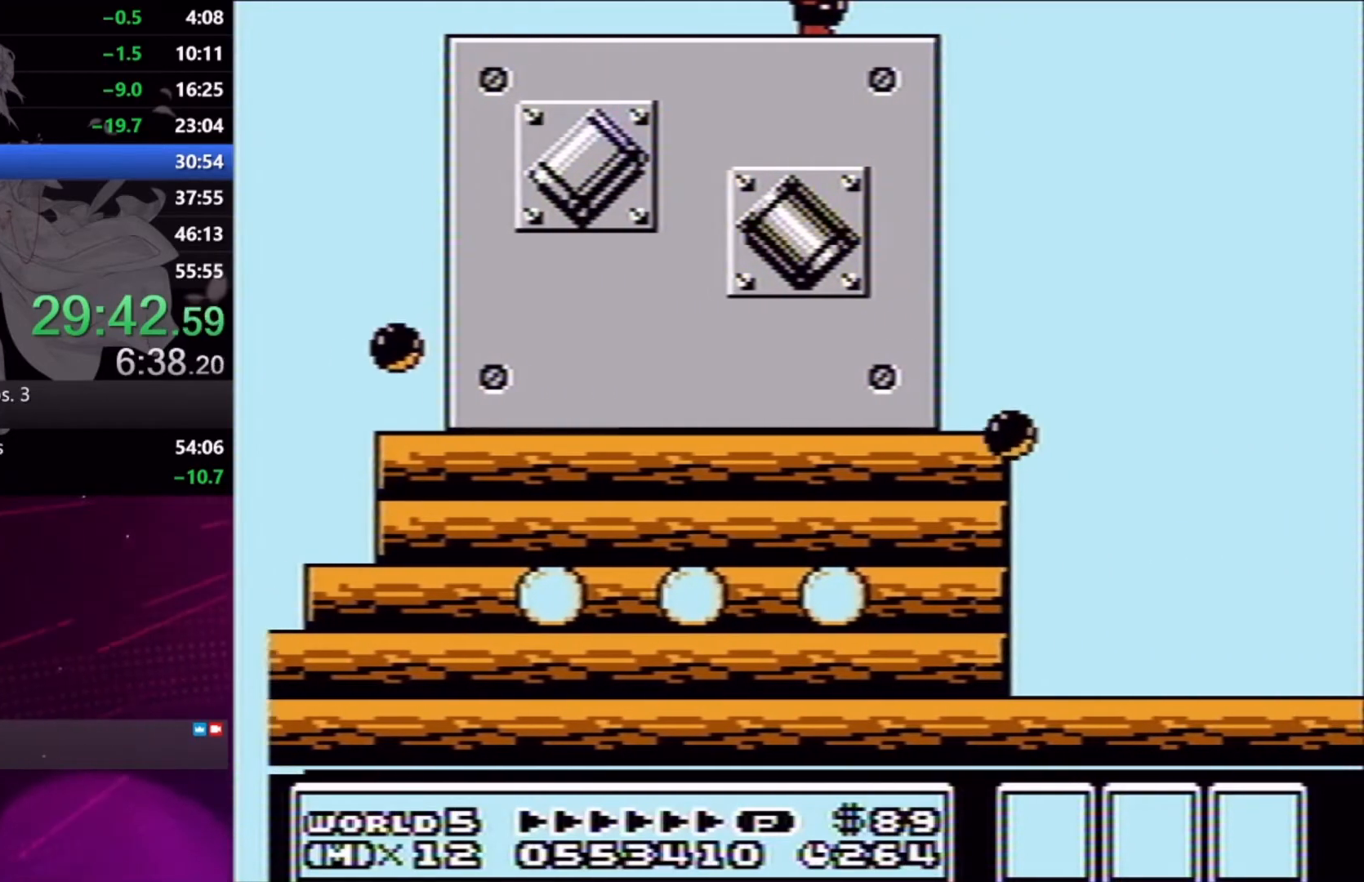
{"buttons": [], "right_stick": "center", "events": []}
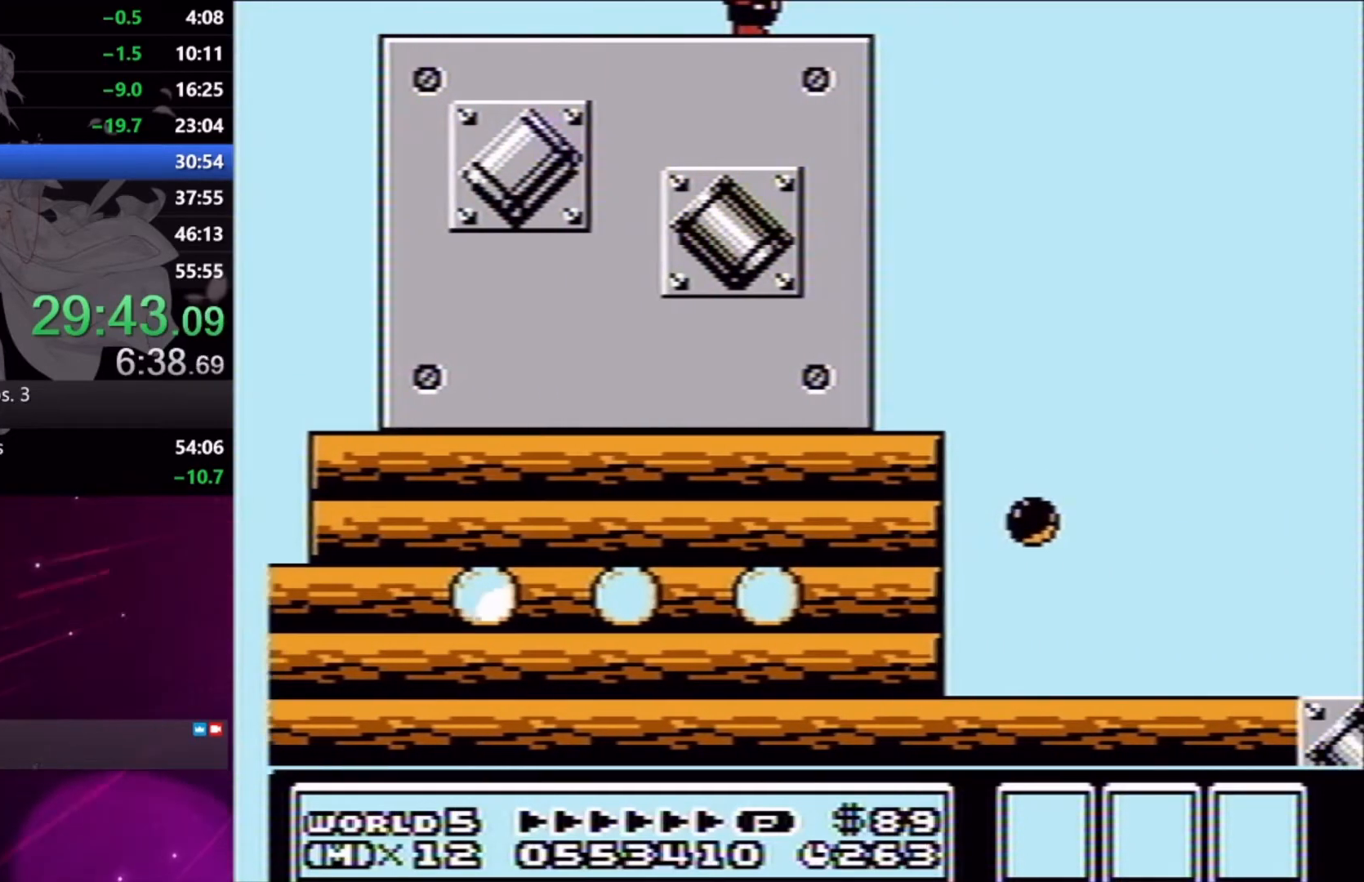
{"buttons": ["X", "DPAD_LEFT"], "right_stick": "center", "events": [[33, "DPAD_LEFT", "down"], [67, "X", "down"]]}
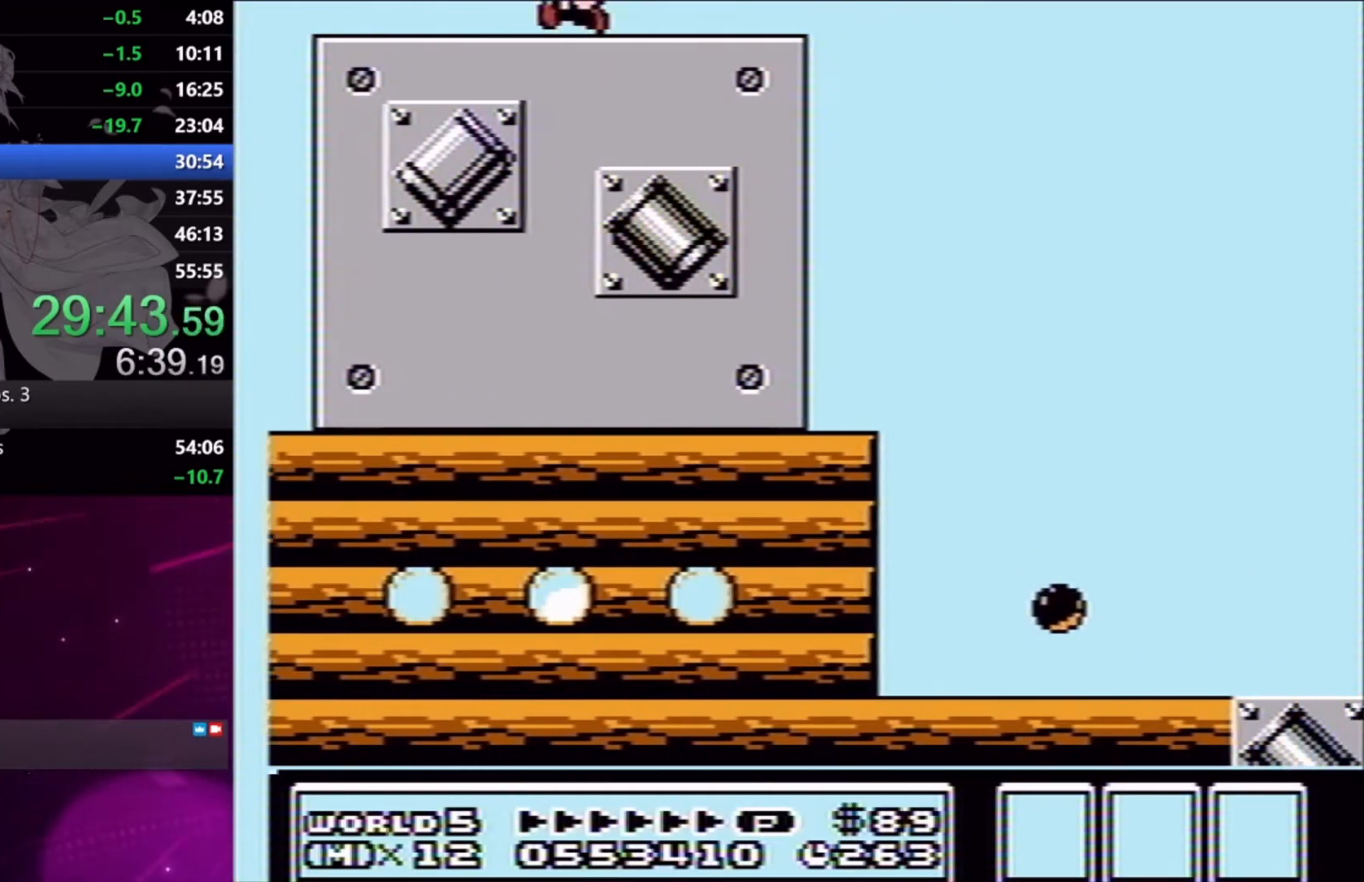
{"buttons": ["X", "DPAD_LEFT"], "right_stick": "center", "events": []}
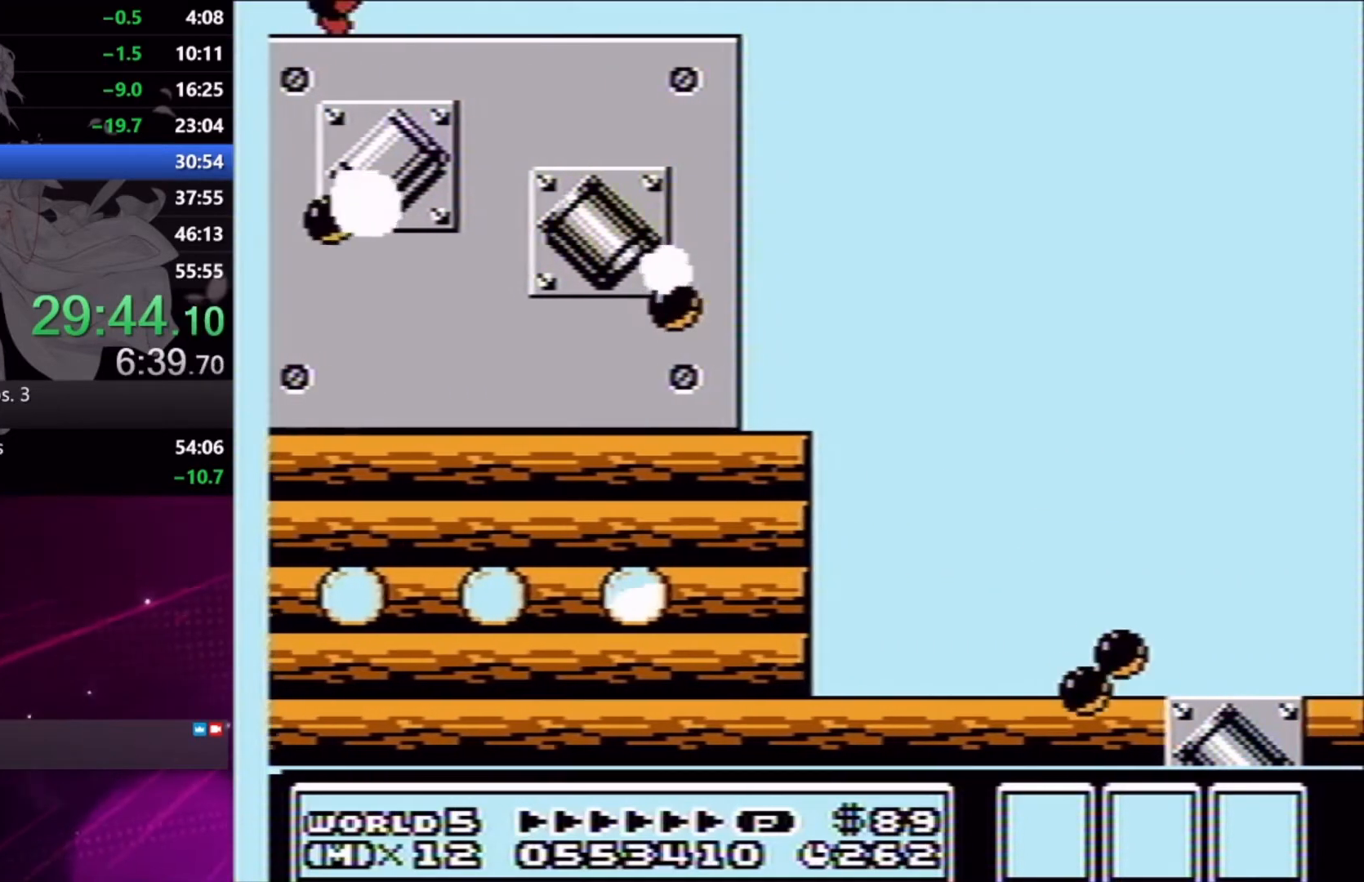
{"buttons": ["X", "DPAD_LEFT"], "right_stick": "center", "events": []}
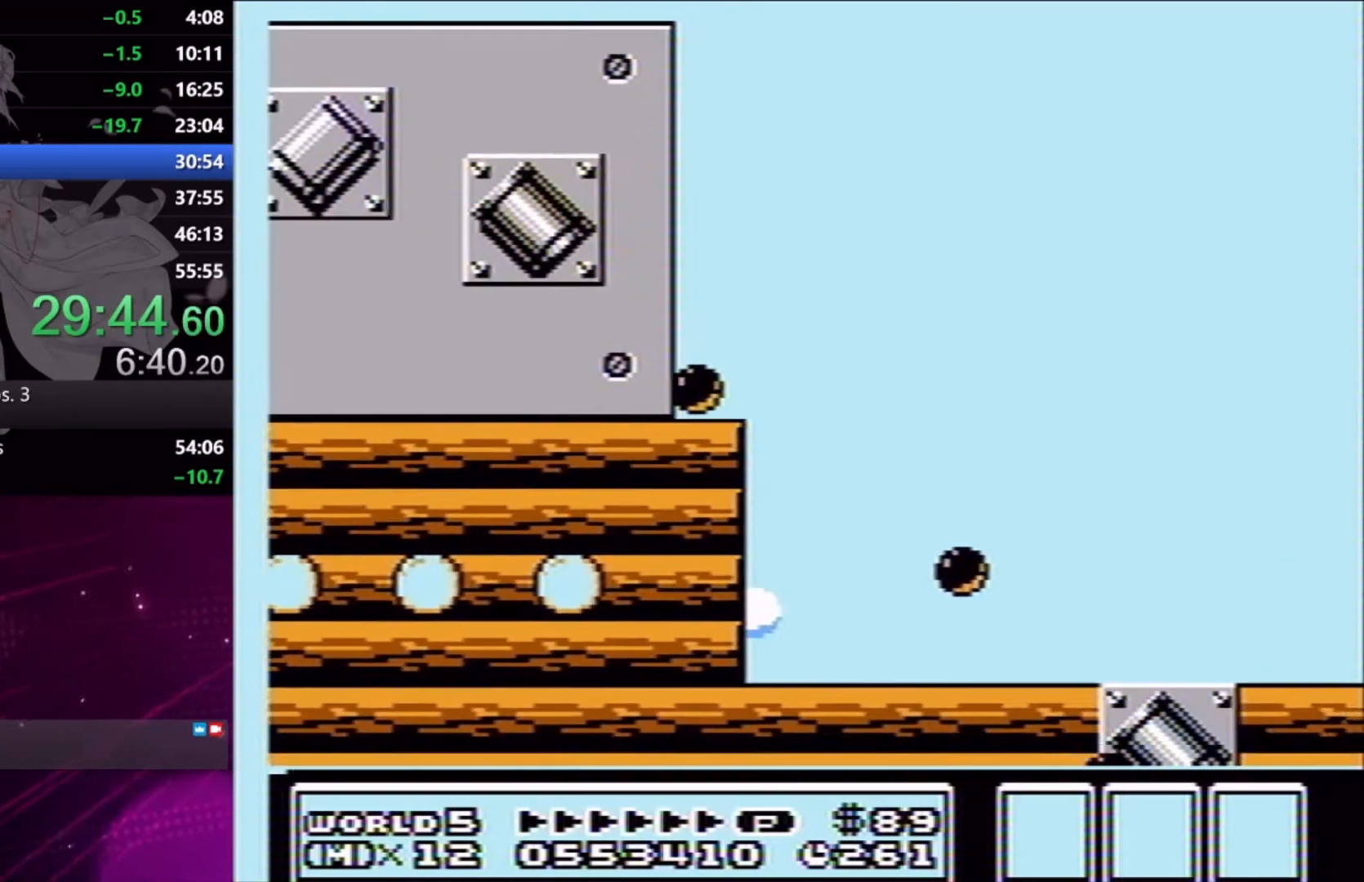
{"buttons": ["X", "DPAD_LEFT"], "right_stick": "center", "events": []}
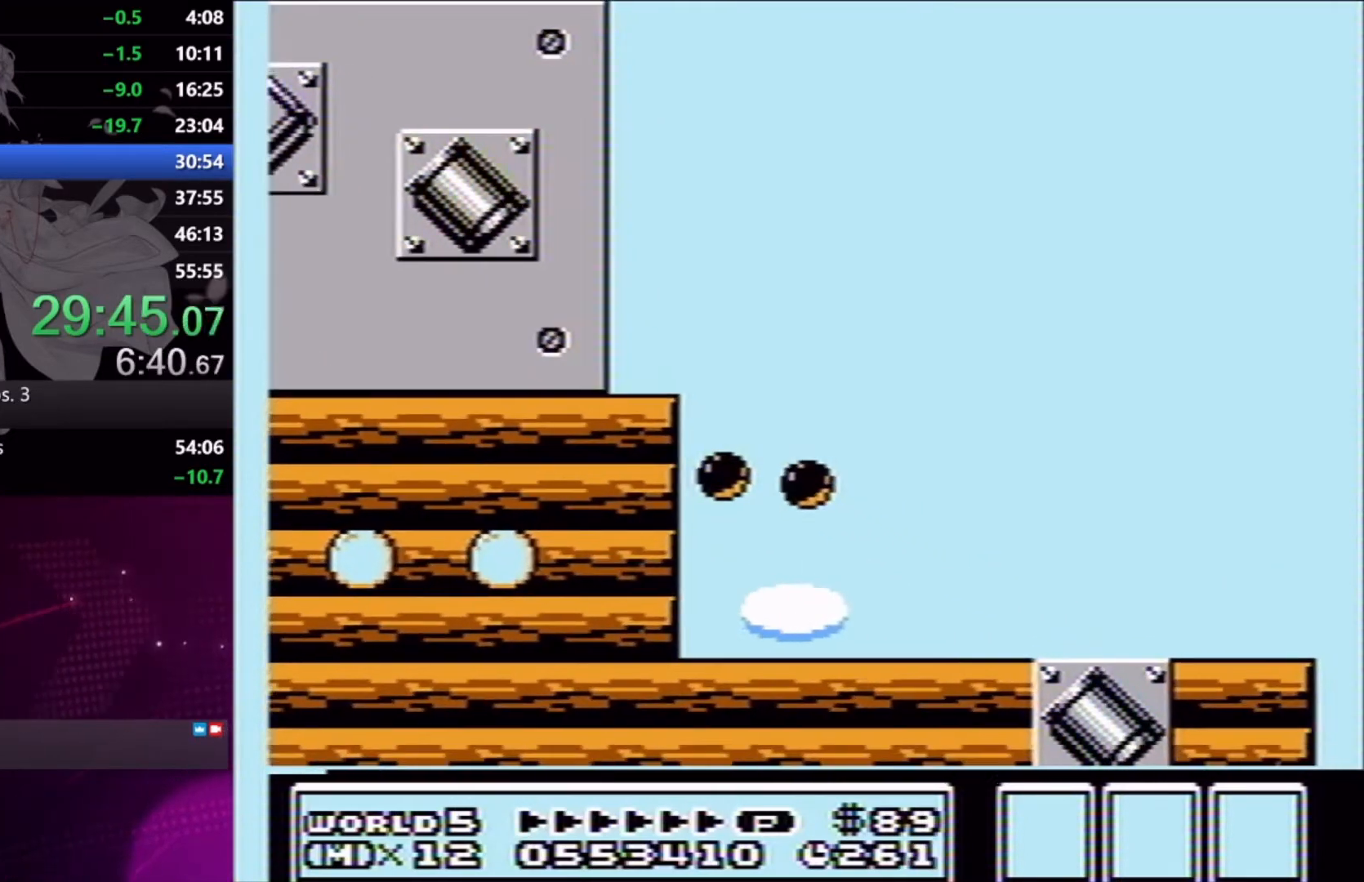
{"buttons": ["X", "DPAD_RIGHT"], "right_stick": "center", "events": [[233, "DPAD_LEFT", "up"], [367, "DPAD_RIGHT", "down"]]}
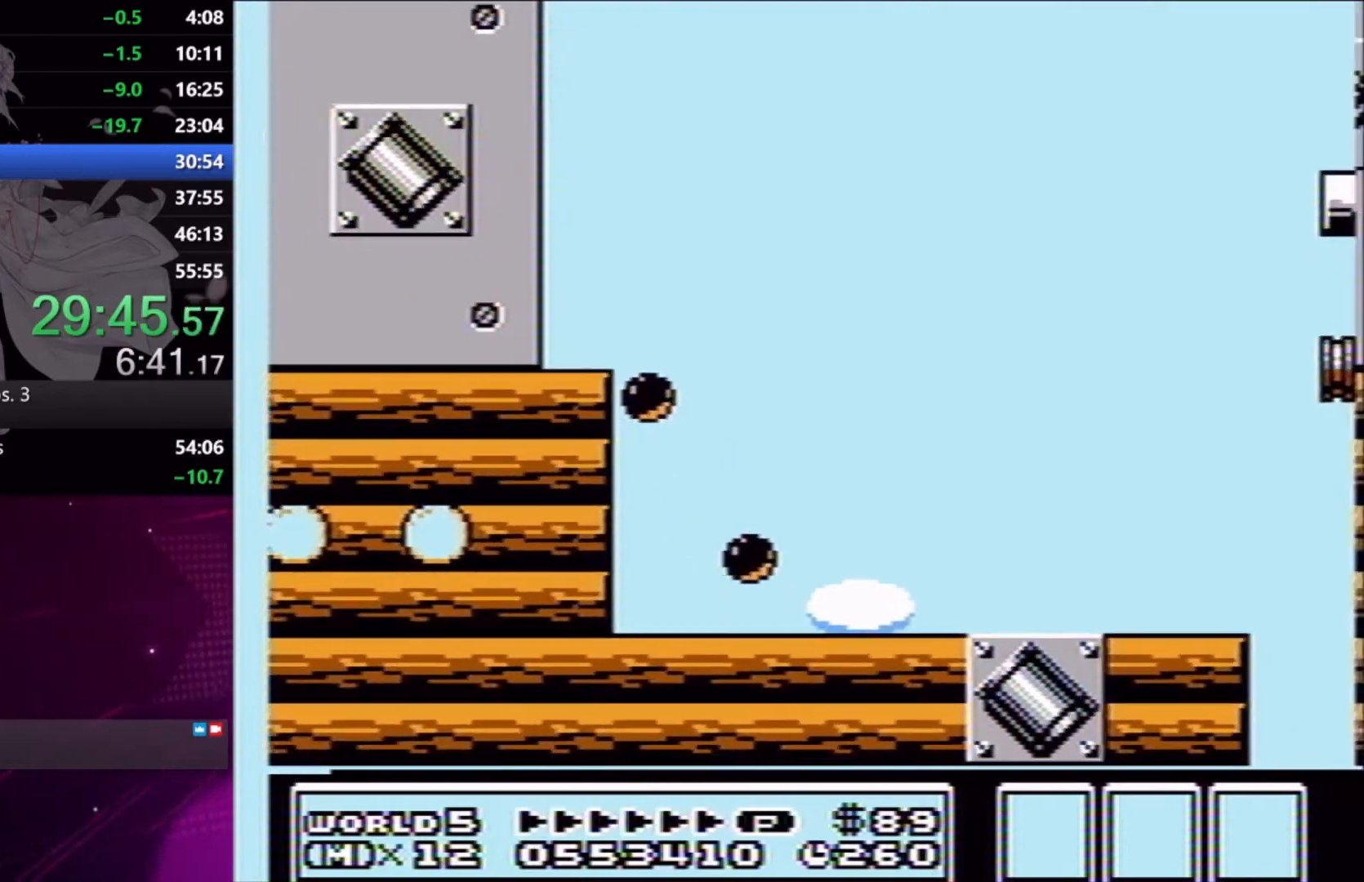
{"buttons": ["A", "X", "DPAD_RIGHT"], "right_stick": "center", "events": [[300, "A", "down"]]}
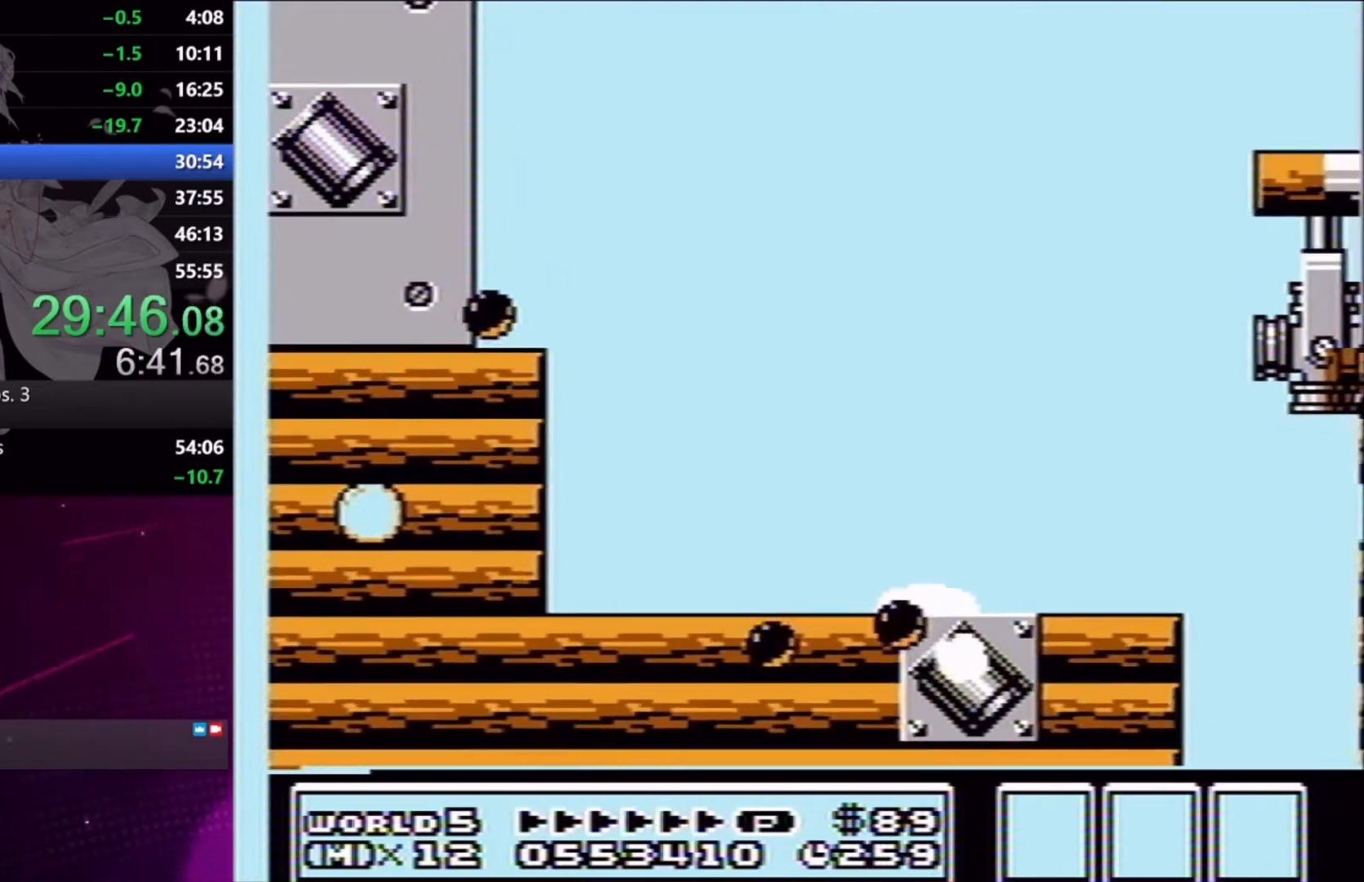
{"buttons": ["A", "X", "DPAD_RIGHT"], "right_stick": "center", "events": []}
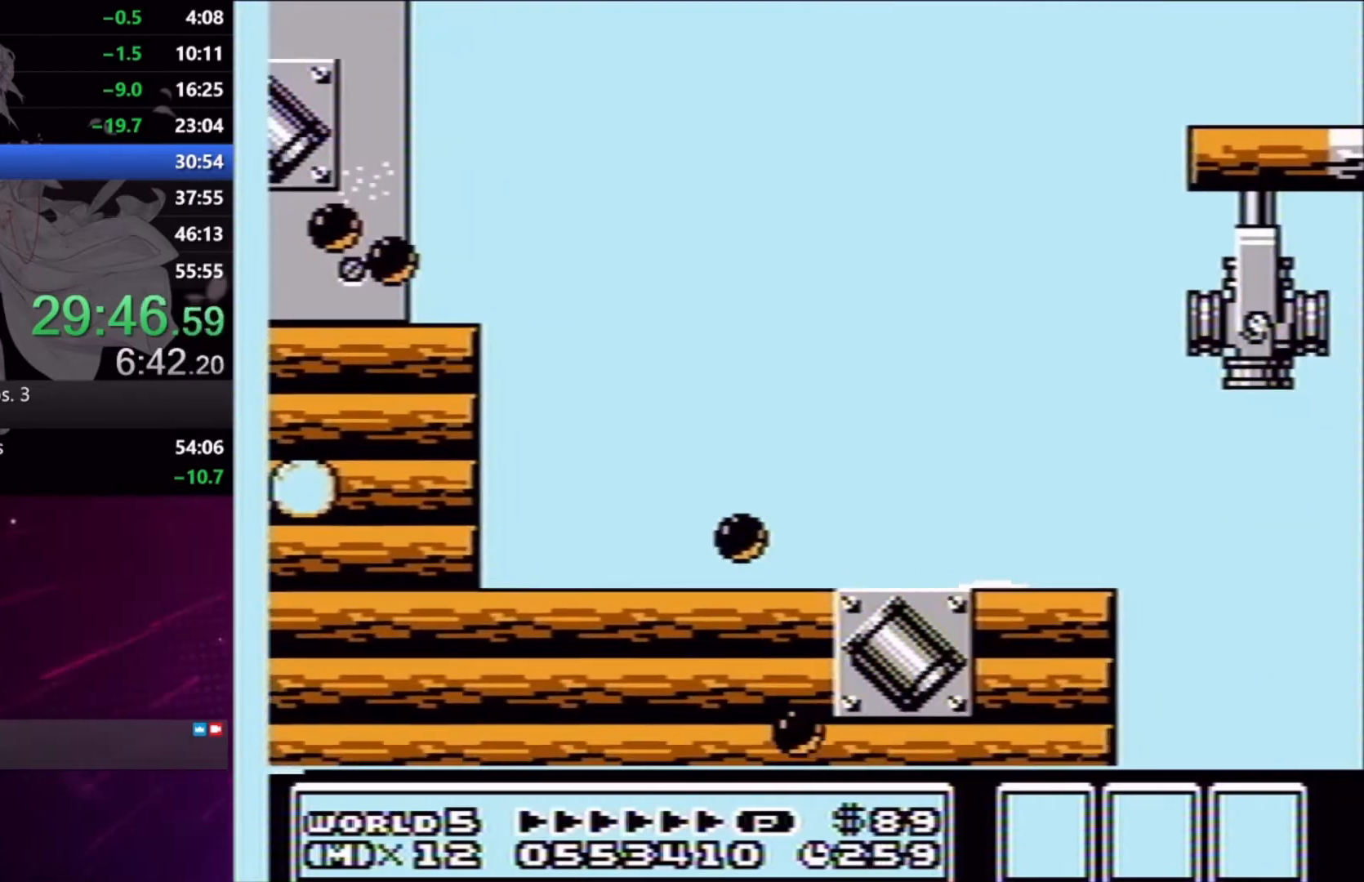
{"buttons": ["X", "DPAD_RIGHT"], "right_stick": "center", "events": [[333, "A", "up"]]}
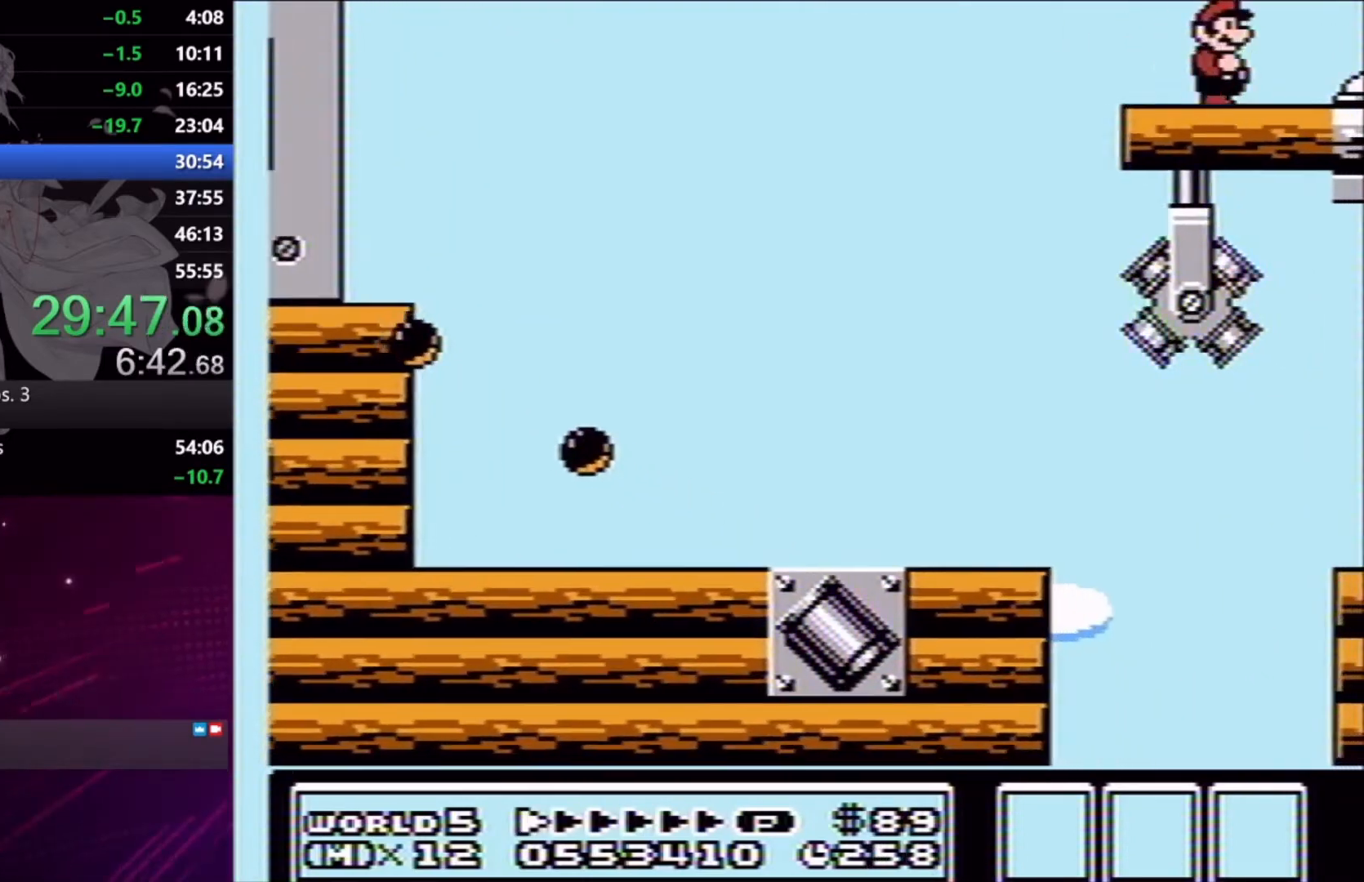
{"buttons": ["X", "DPAD_LEFT"], "right_stick": "center", "events": [[133, "A", "down"], [167, "DPAD_LEFT", "down"], [167, "DPAD_RIGHT", "up"], [233, "A", "up"]]}
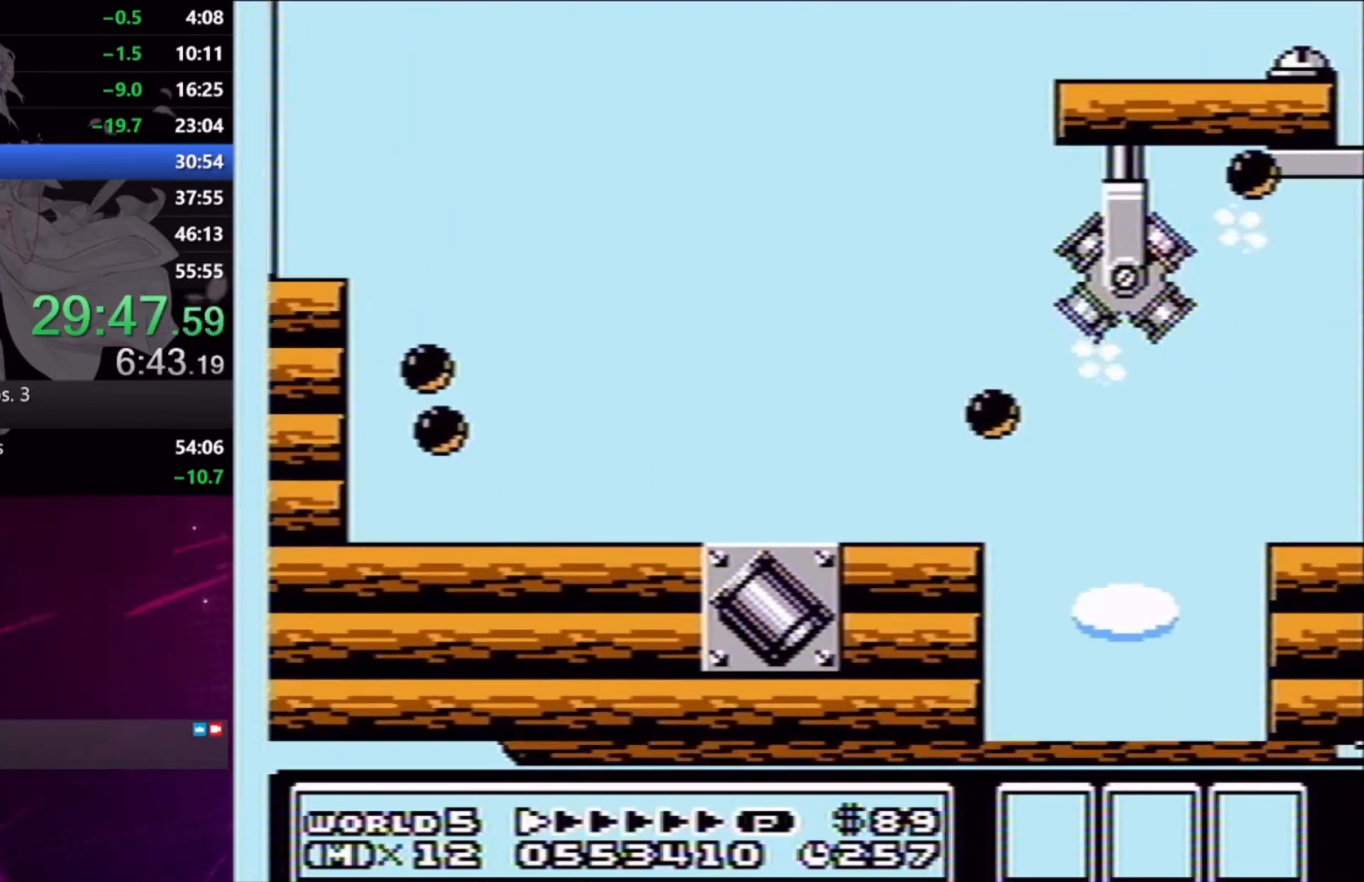
{"buttons": ["X"], "right_stick": "center", "events": [[67, "DPAD_LEFT", "up"], [67, "X", "up"], [167, "DPAD_RIGHT", "down"], [233, "X", "down"], [300, "DPAD_RIGHT", "up"]]}
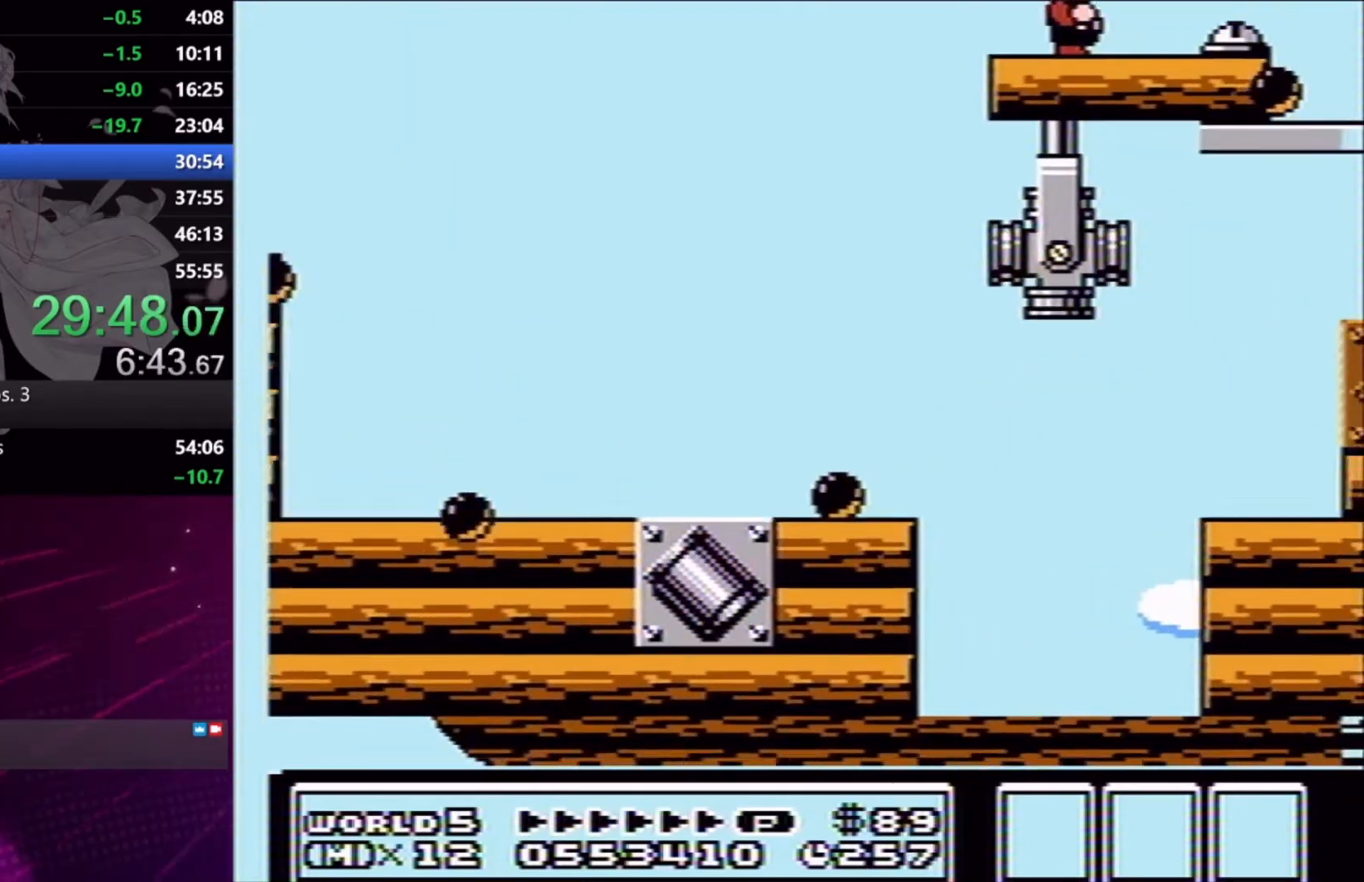
{"buttons": ["X", "DPAD_RIGHT"], "right_stick": "center", "events": [[267, "DPAD_RIGHT", "down"]]}
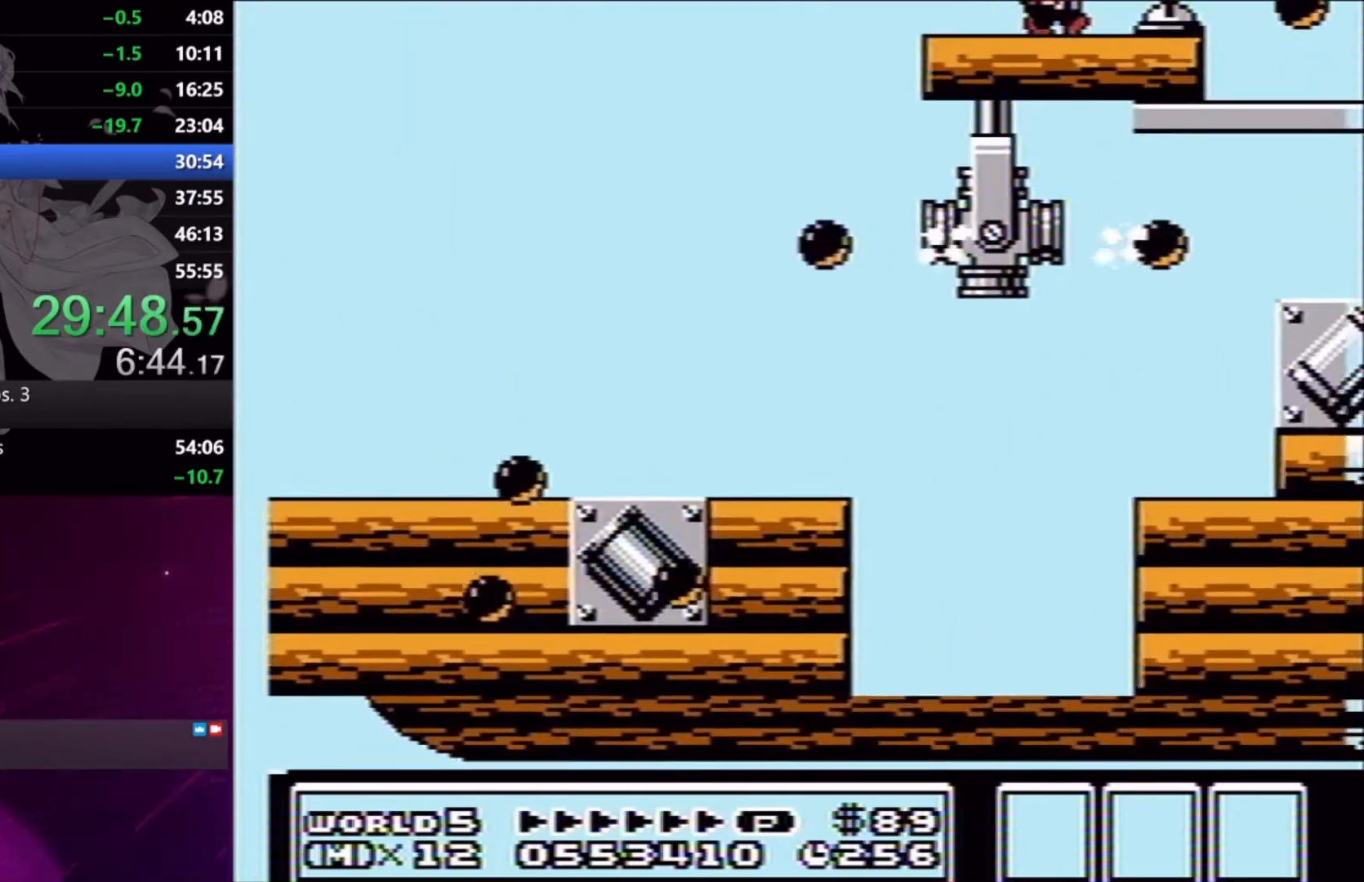
{"buttons": ["X", "DPAD_RIGHT"], "right_stick": "center", "events": [[200, "DPAD_DOWN", "down"], [233, "DPAD_RIGHT", "up"], [367, "DPAD_RIGHT", "down"], [433, "DPAD_DOWN", "up"]]}
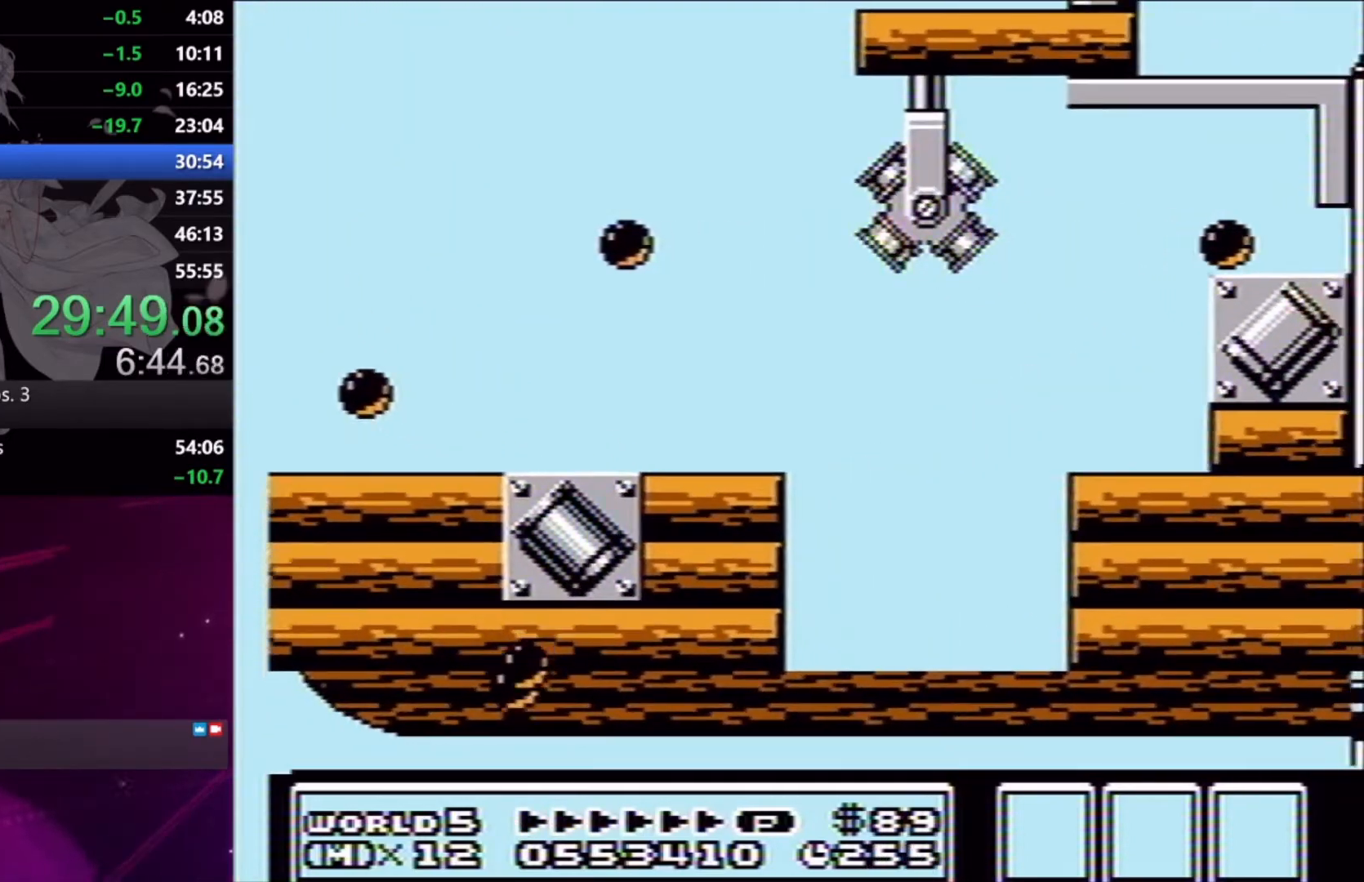
{"buttons": ["X", "DPAD_RIGHT"], "right_stick": "center", "events": []}
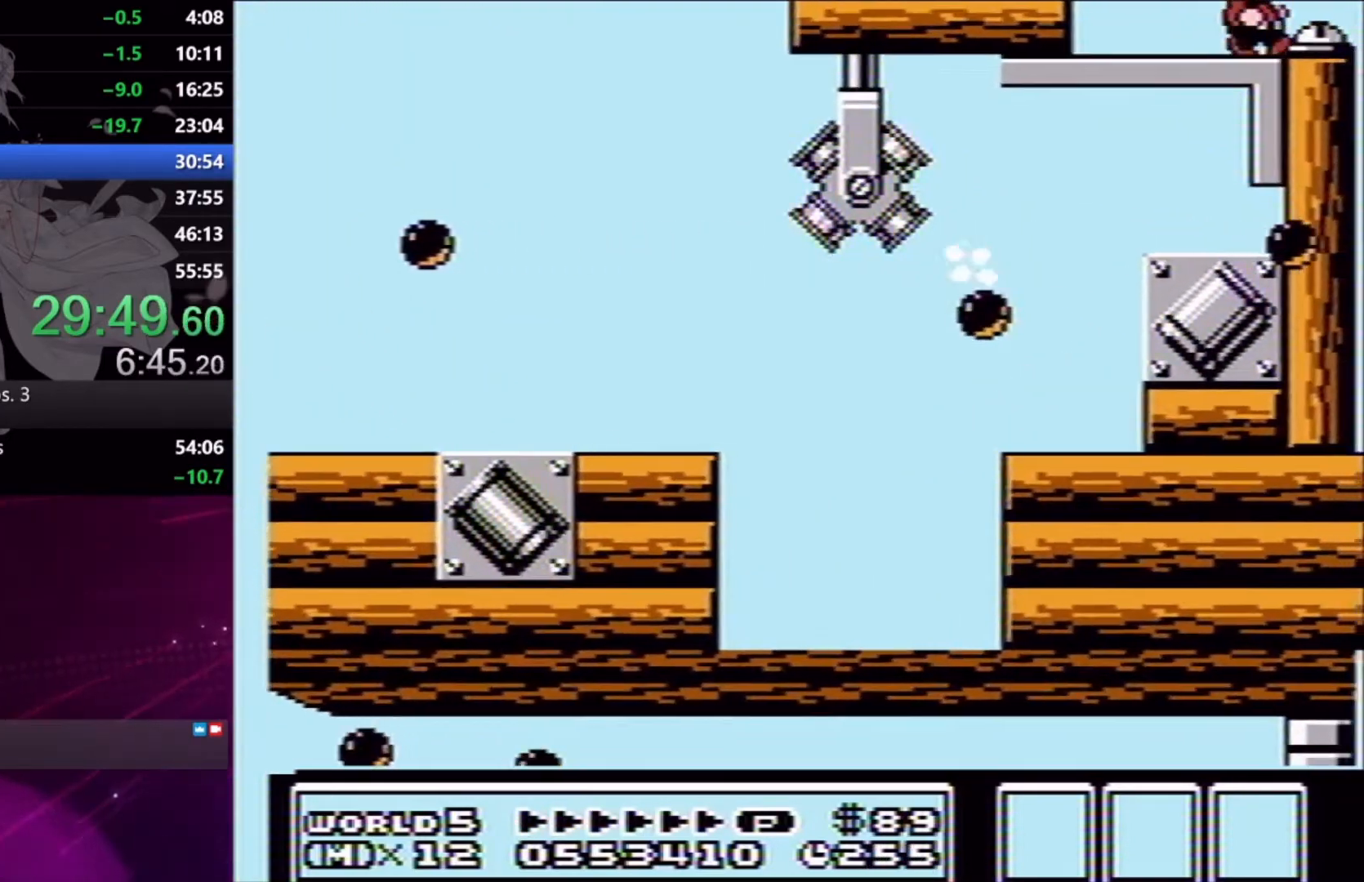
{"buttons": ["X", "DPAD_RIGHT"], "right_stick": "center", "events": []}
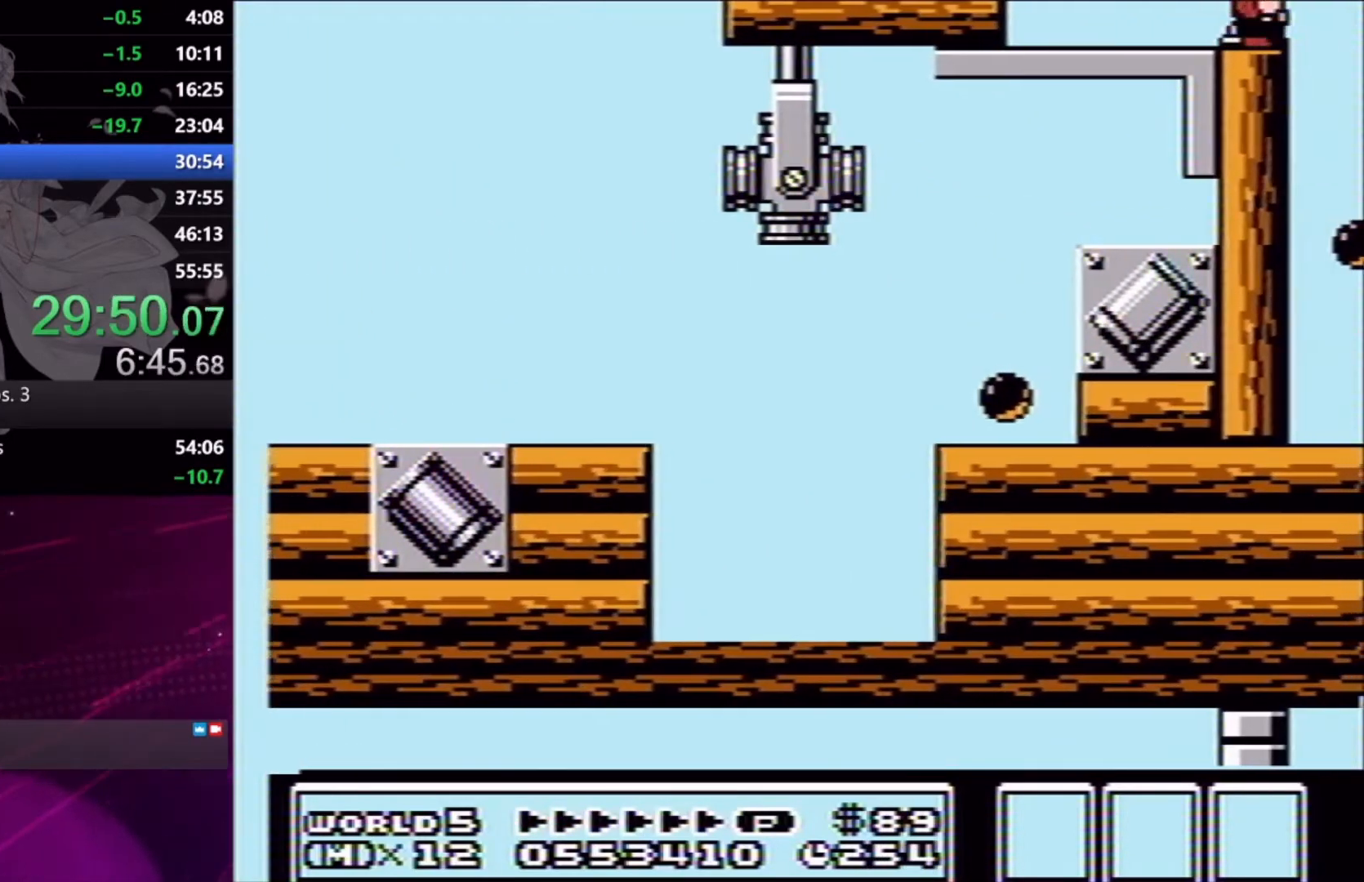
{"buttons": ["X", "DPAD_RIGHT"], "right_stick": "center", "events": []}